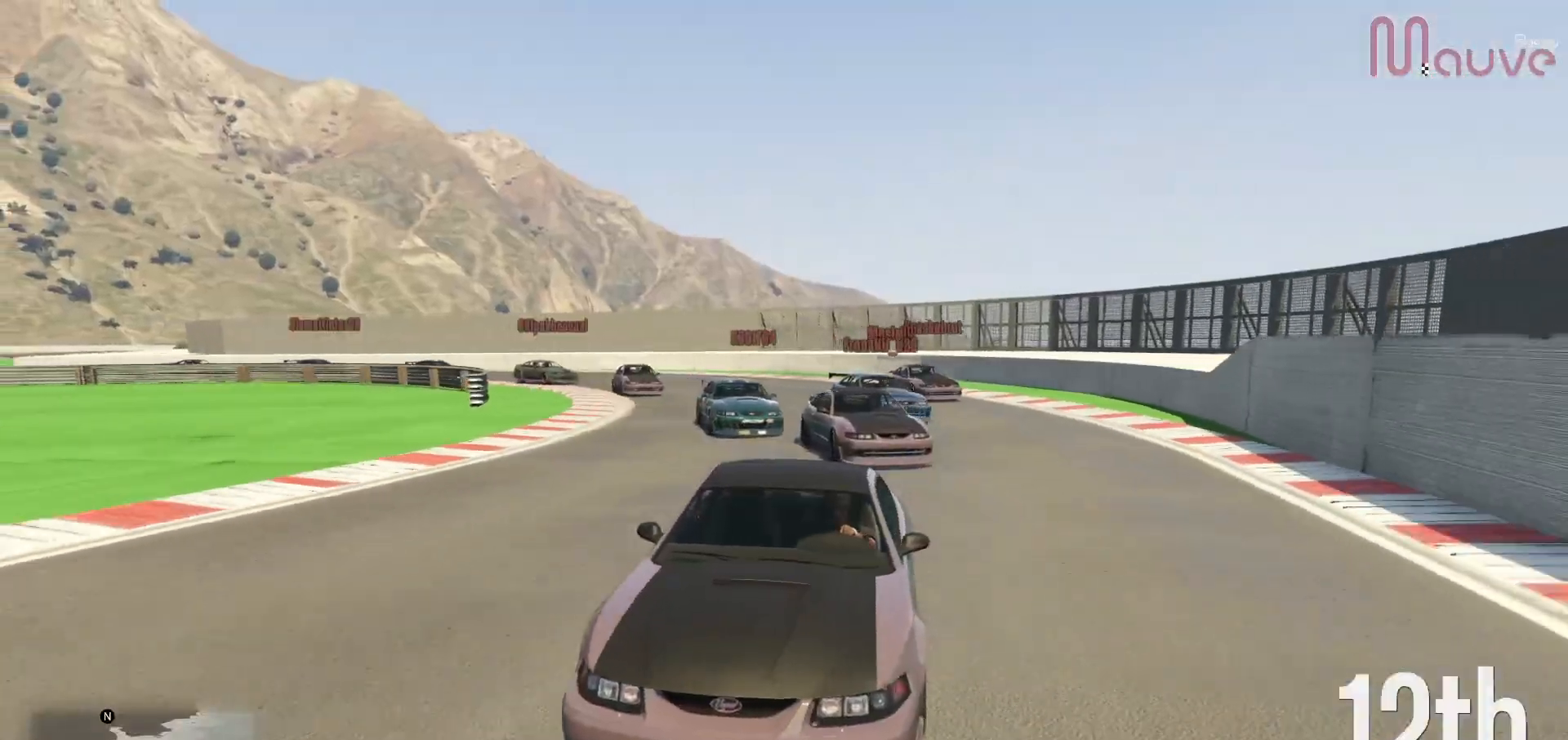
Gameplay with a controller (Xbox layout); each line is a JSON object with the inputs held at the frame after it. "events" lists button and stick changes between this image and that frame as [ms after this image, input, new state], when the widget could be followed in between. Not read: DPAD_DOWN DPAD_LEFT DPAD_RIGHT.
{"buttons": ["R2"], "left_stick": "center", "right_stick": "down-right", "events": [[100, "R3", "up"], [300, "right_stick", "down-right"]]}
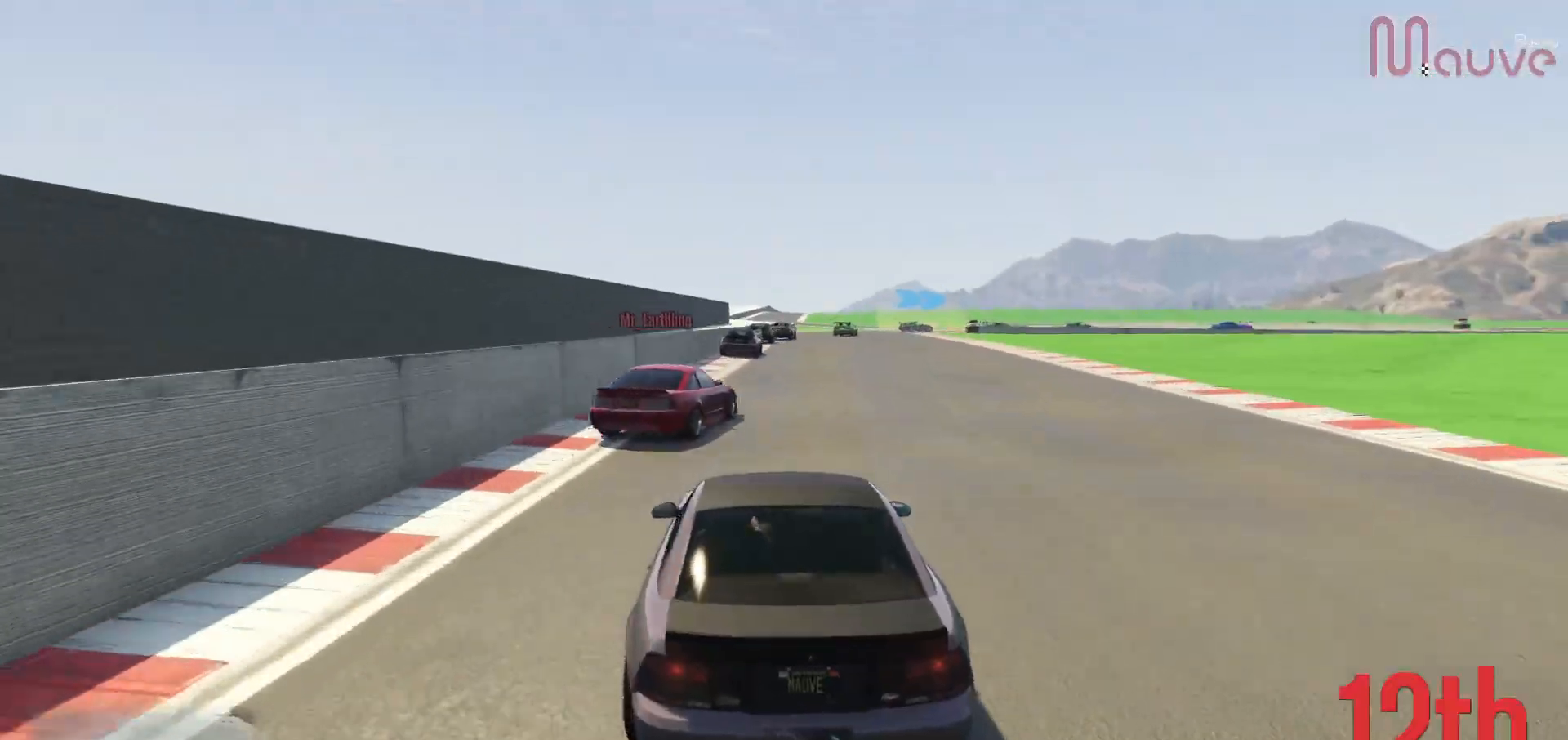
{"buttons": ["R2"], "left_stick": "center", "right_stick": "down-right", "events": [[67, "left_stick", "right"], [117, "left_stick", "center"]]}
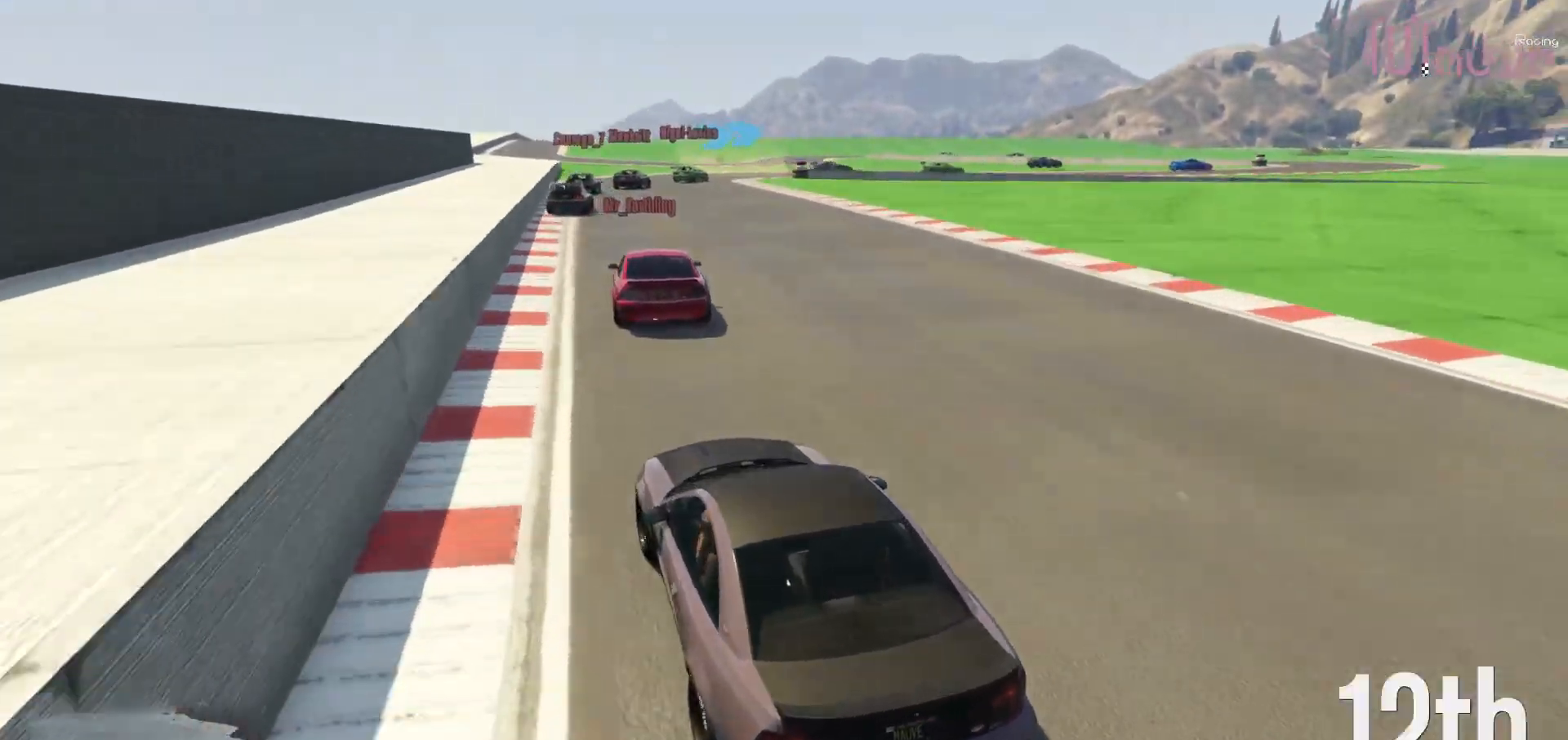
{"buttons": ["R2"], "left_stick": "right", "right_stick": "down-right", "events": [[100, "left_stick", "right"], [150, "left_stick", "center"], [483, "left_stick", "right"]]}
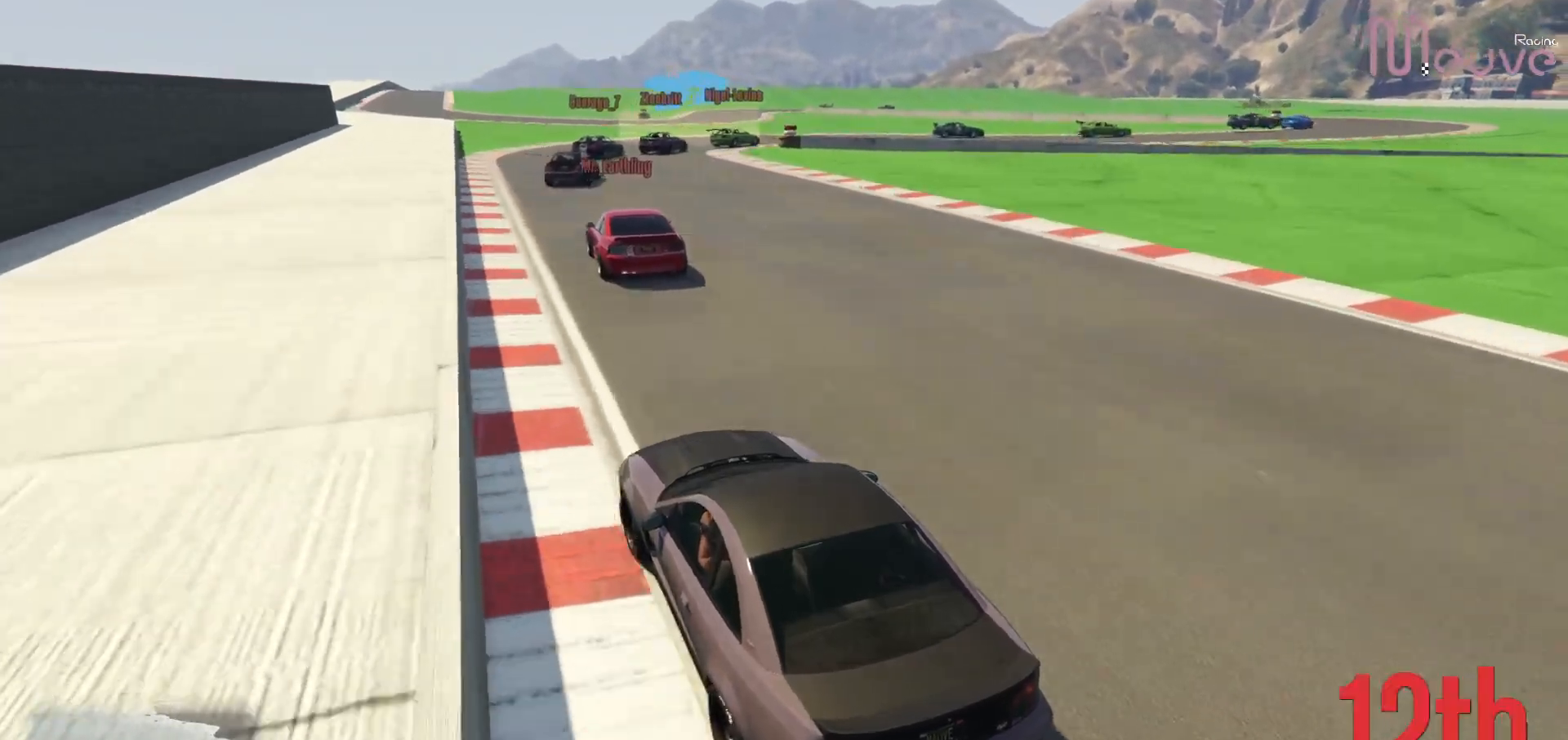
{"buttons": [], "left_stick": "right", "right_stick": "down-right", "events": [[100, "left_stick", "center"], [267, "left_stick", "right"], [350, "R2", "up"], [433, "left_stick", "center"], [500, "left_stick", "right"]]}
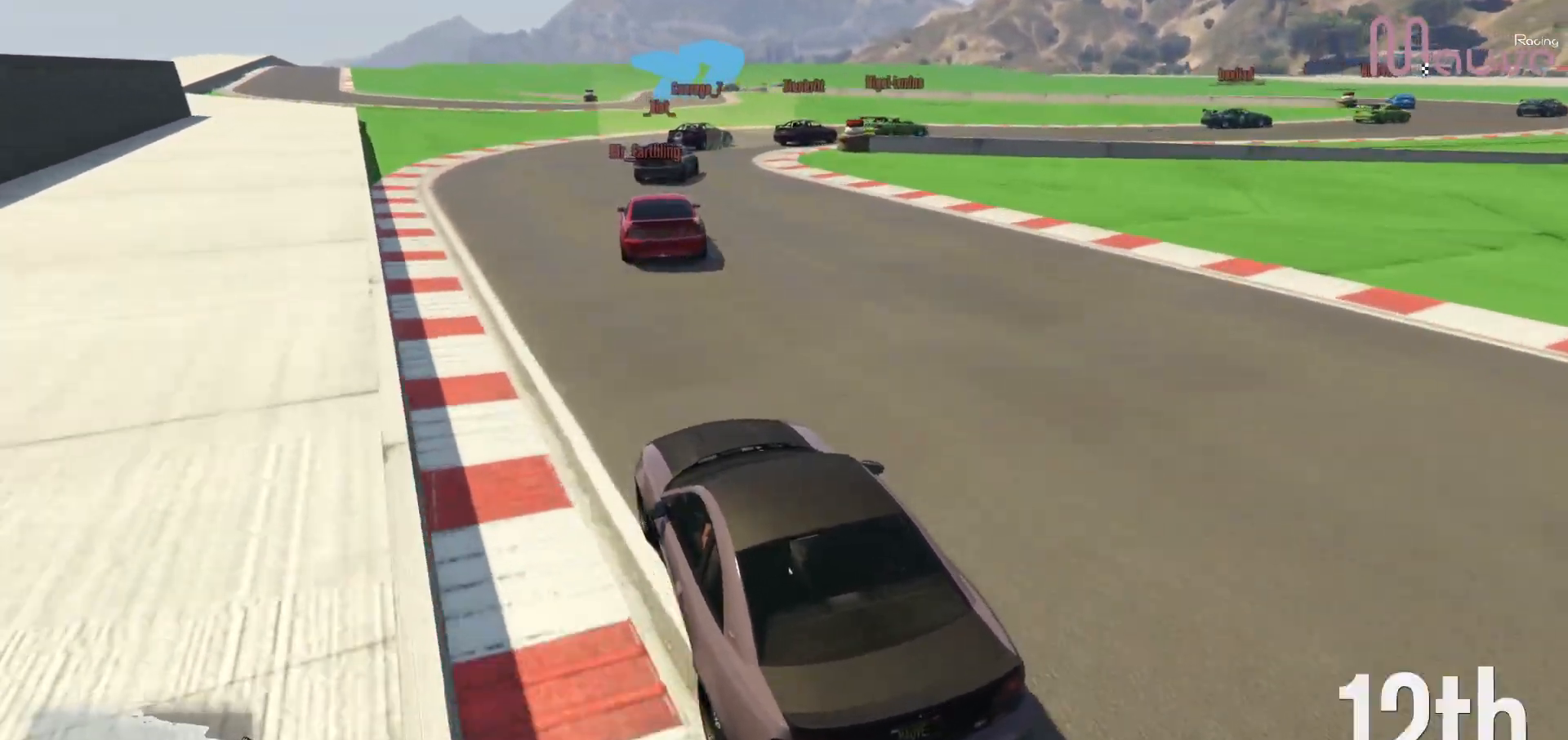
{"buttons": ["L2"], "left_stick": "right", "right_stick": "down-right", "events": [[267, "L2", "down"], [400, "L2", "up"], [483, "L2", "down"]]}
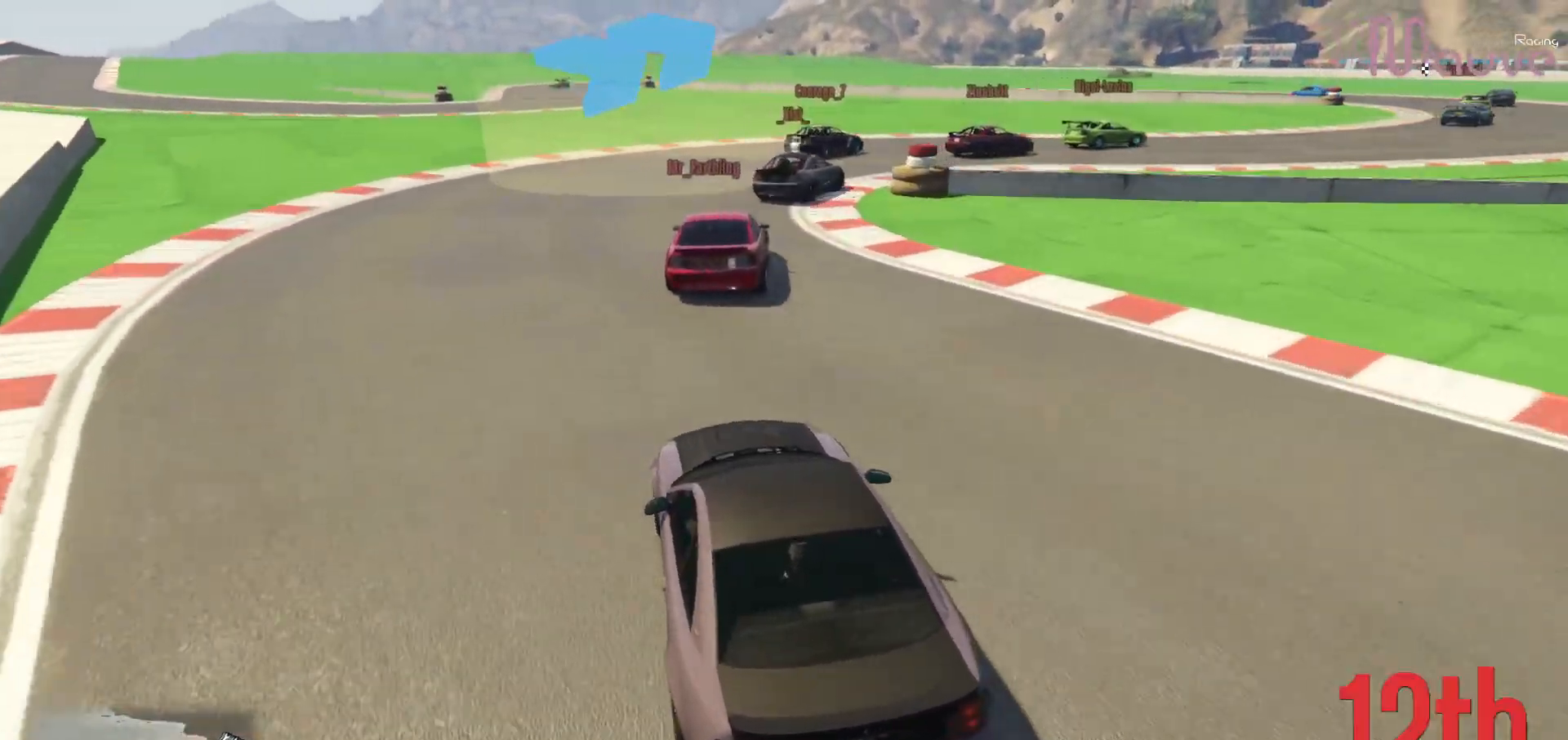
{"buttons": [], "left_stick": "right", "right_stick": "down-right", "events": [[100, "L2", "up"]]}
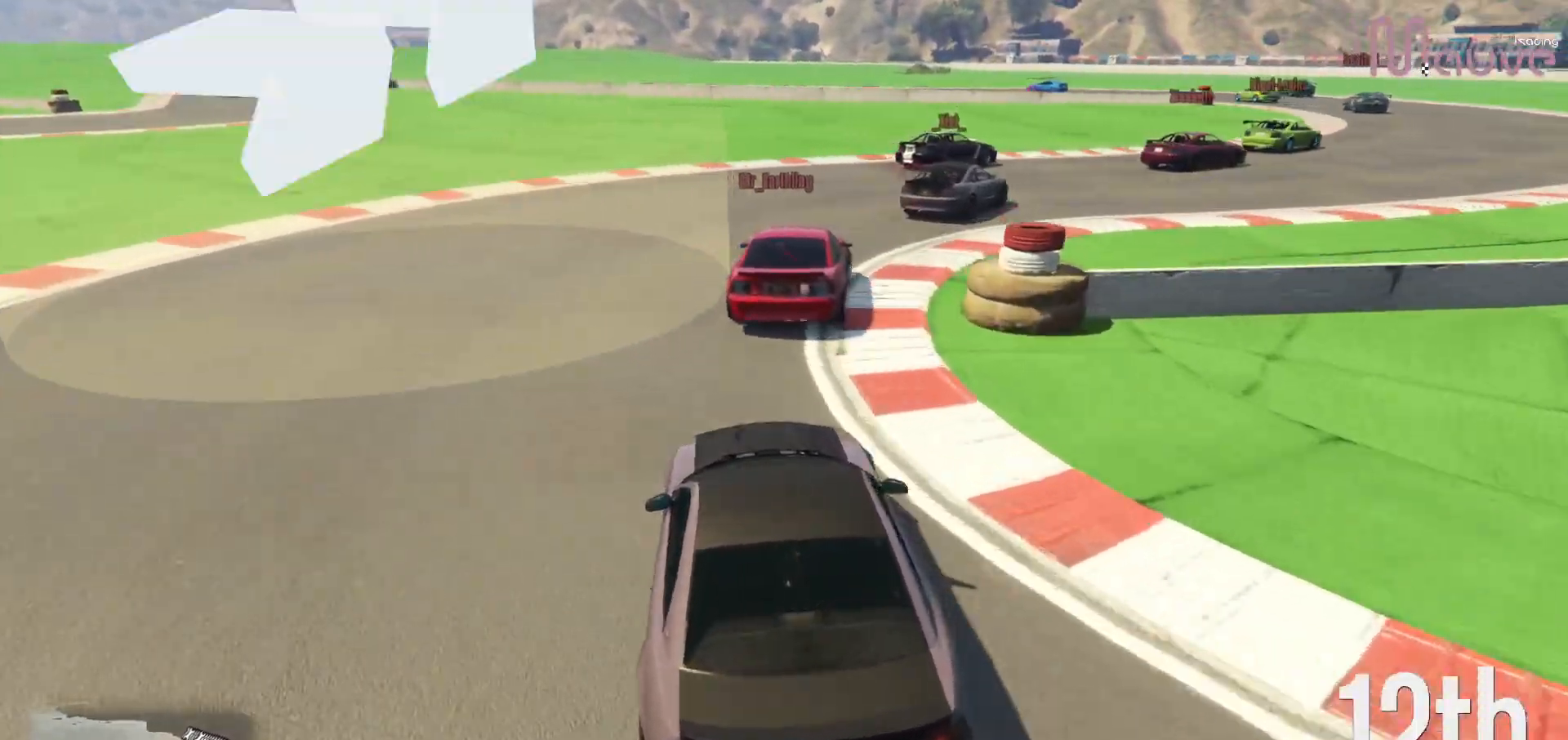
{"buttons": ["R2"], "left_stick": "right", "right_stick": "down-right", "events": [[467, "R2", "down"]]}
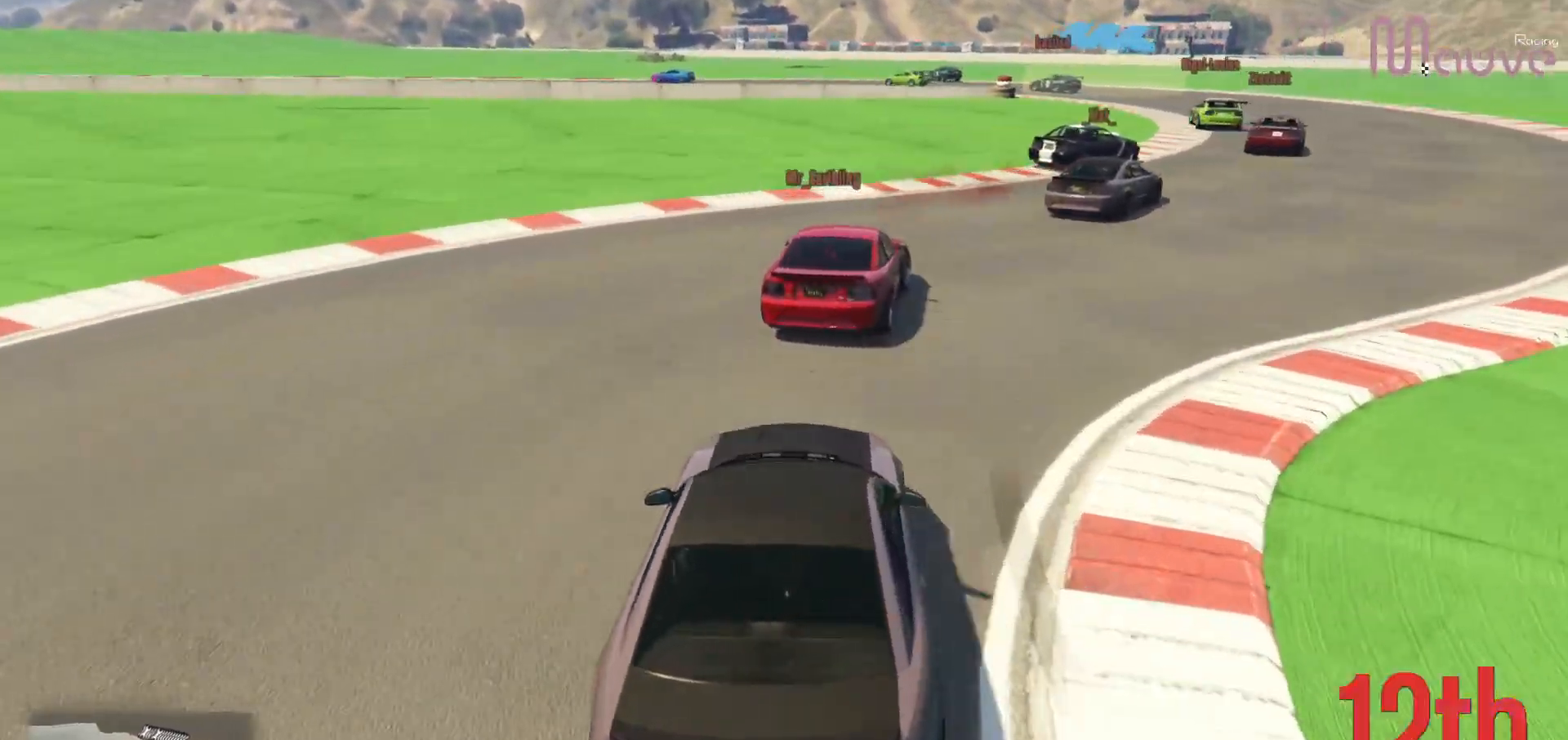
{"buttons": ["R2"], "left_stick": "right", "right_stick": "down-left", "events": [[267, "right_stick", "down"], [417, "left_stick", "center"], [500, "left_stick", "right"], [500, "right_stick", "down-left"]]}
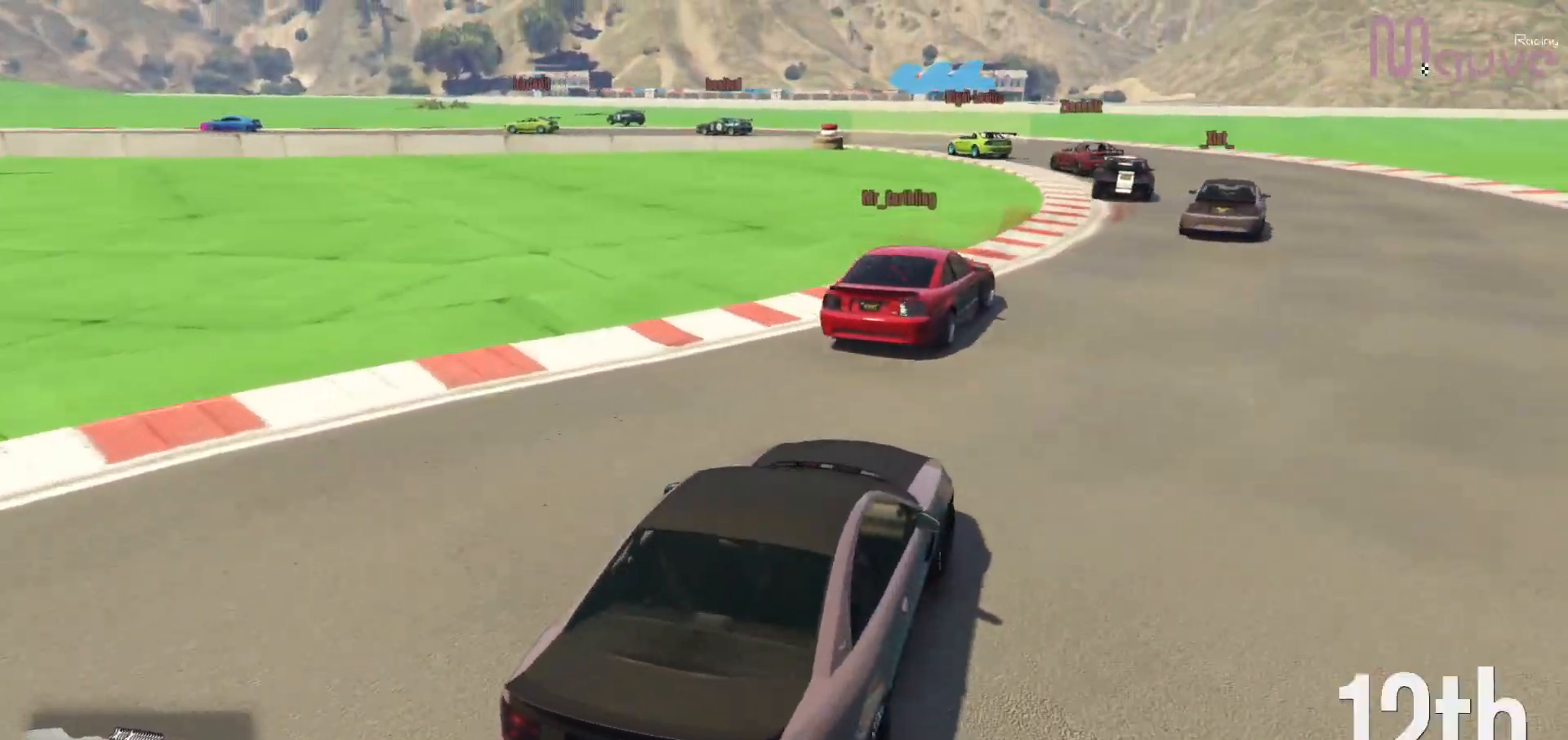
{"buttons": ["R2"], "left_stick": "center", "right_stick": "down-left", "events": [[117, "left_stick", "center"], [333, "left_stick", "left"], [500, "left_stick", "center"]]}
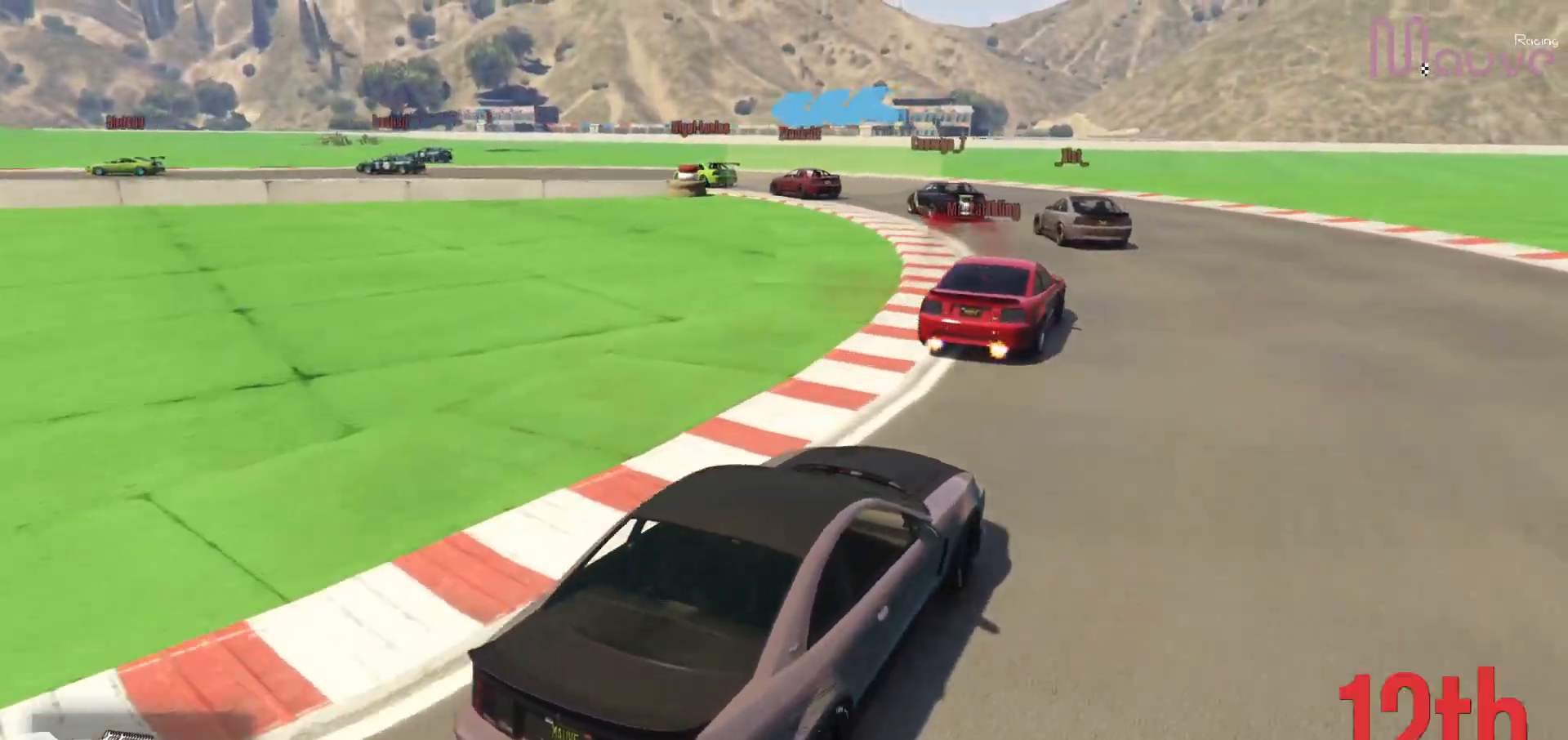
{"buttons": ["R2"], "left_stick": "left", "right_stick": "down-left", "events": [[100, "left_stick", "left"], [283, "R2", "up"], [467, "R2", "down"]]}
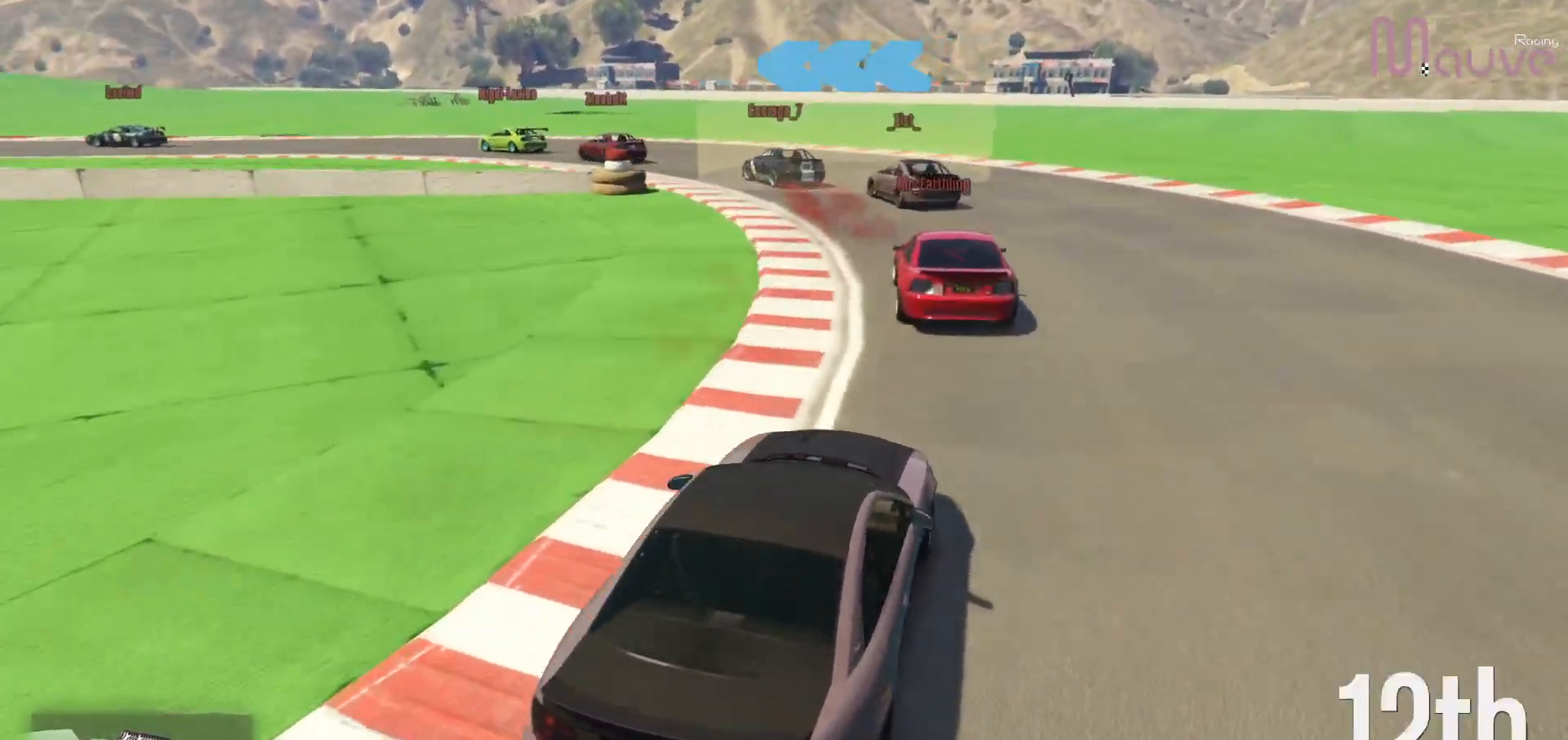
{"buttons": ["R2"], "left_stick": "left", "right_stick": "down-left", "events": [[50, "left_stick", "center"], [167, "left_stick", "left"]]}
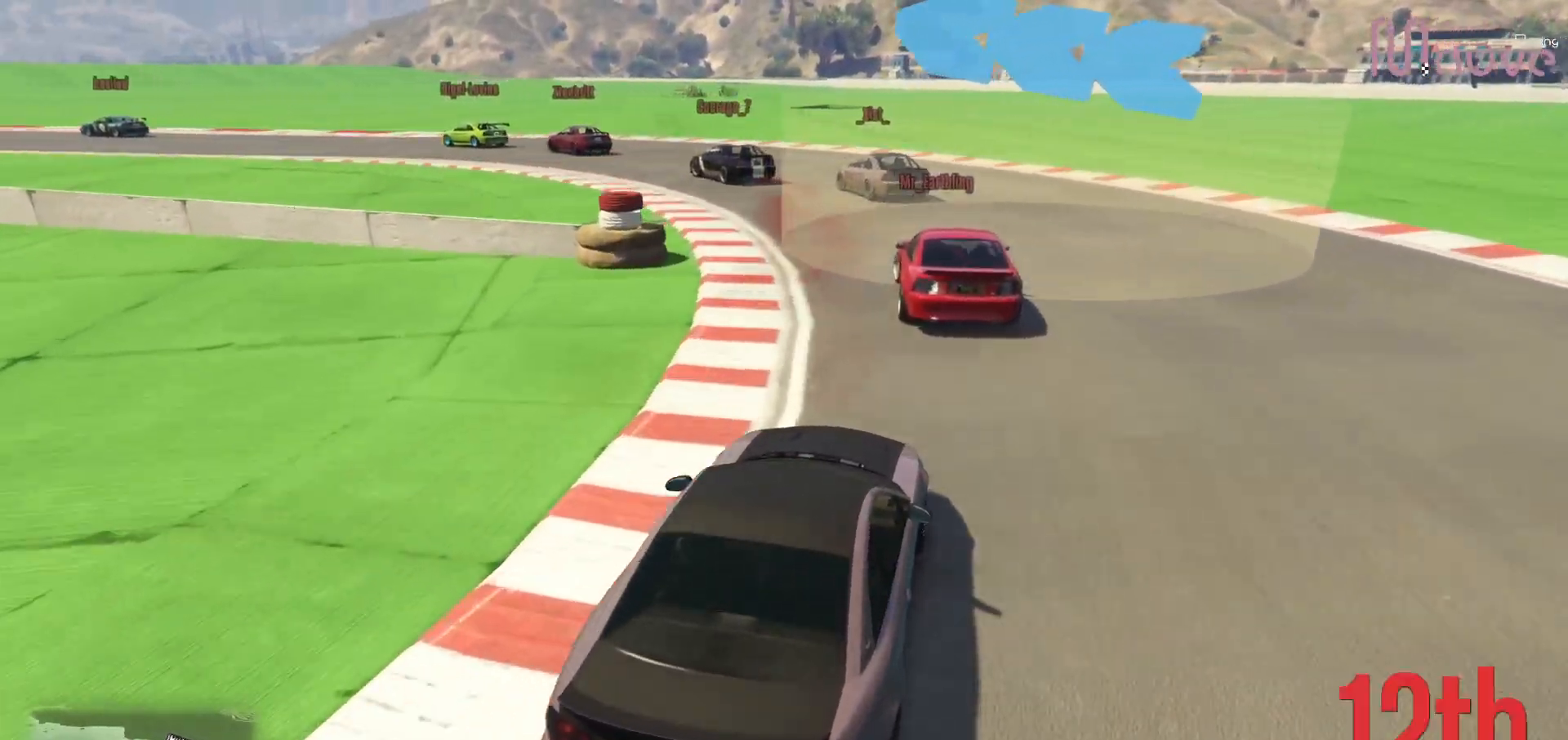
{"buttons": ["R2"], "left_stick": "left", "right_stick": "down-left", "events": []}
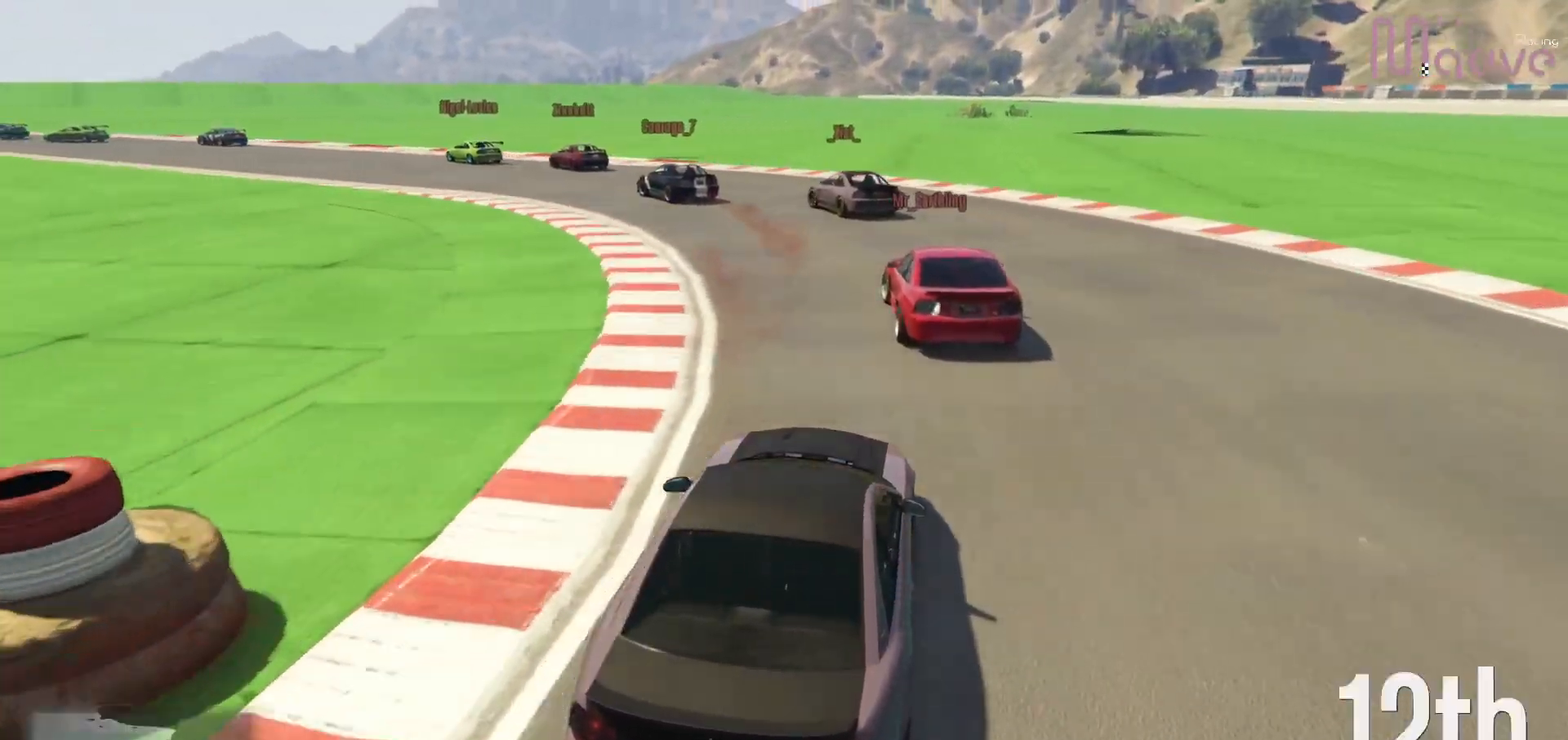
{"buttons": ["R2"], "left_stick": "center", "right_stick": "down-left", "events": [[117, "left_stick", "center"], [300, "left_stick", "left"], [483, "left_stick", "center"]]}
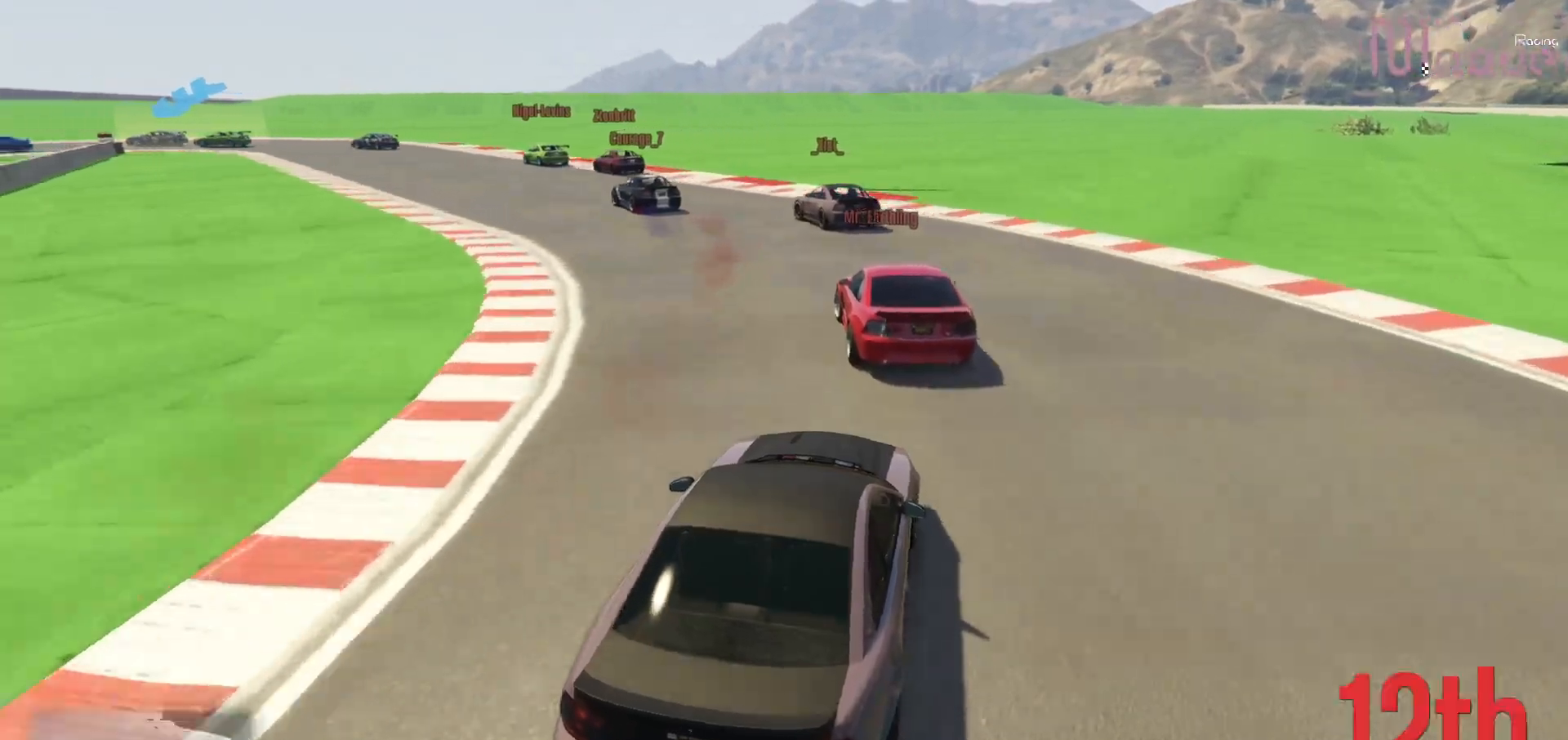
{"buttons": ["R2"], "left_stick": "center", "right_stick": "down-left", "events": [[83, "left_stick", "left"], [233, "left_stick", "center"], [333, "left_stick", "left"], [467, "left_stick", "center"]]}
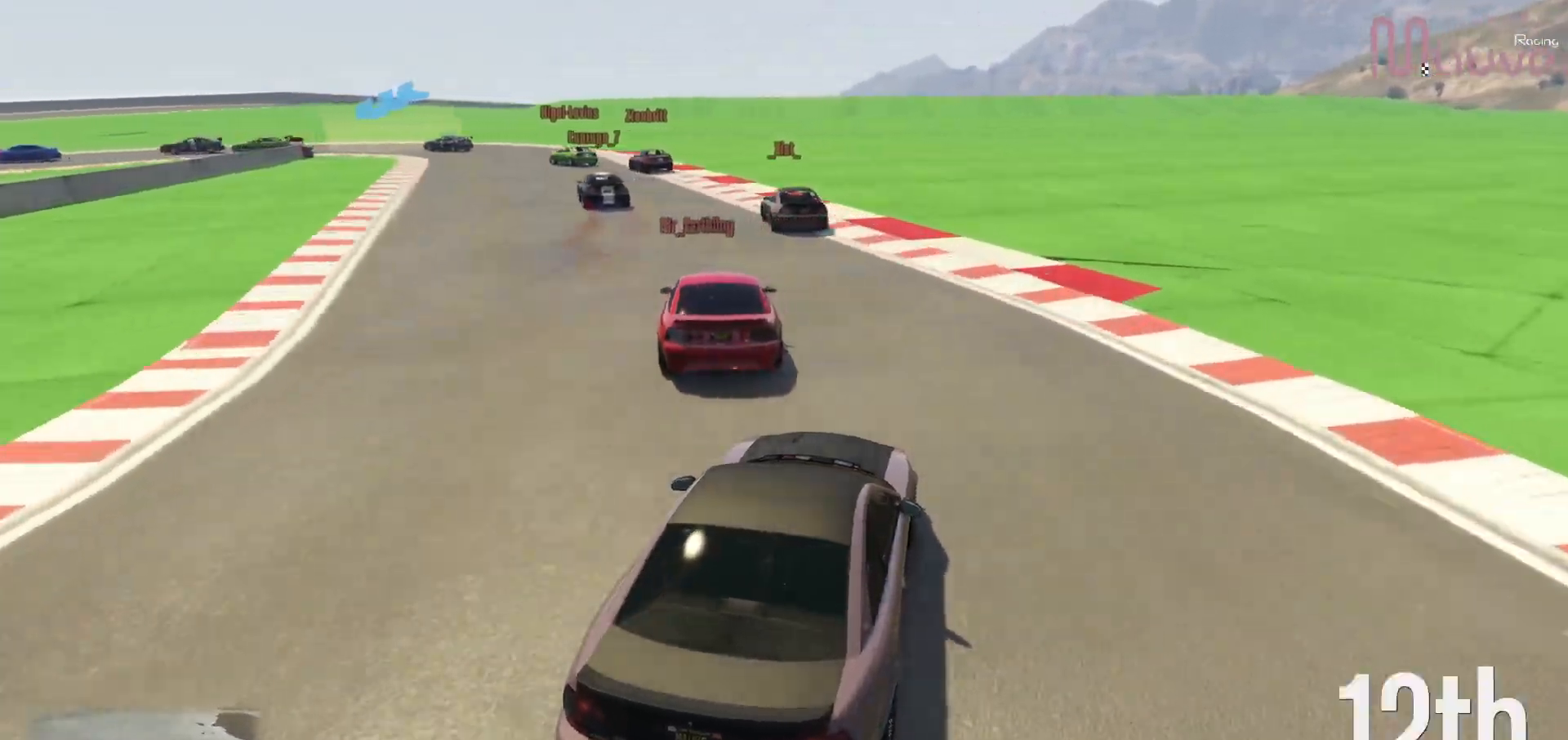
{"buttons": ["R2"], "left_stick": "left", "right_stick": "down-left", "events": [[133, "left_stick", "left"], [283, "left_stick", "center"], [367, "left_stick", "left"]]}
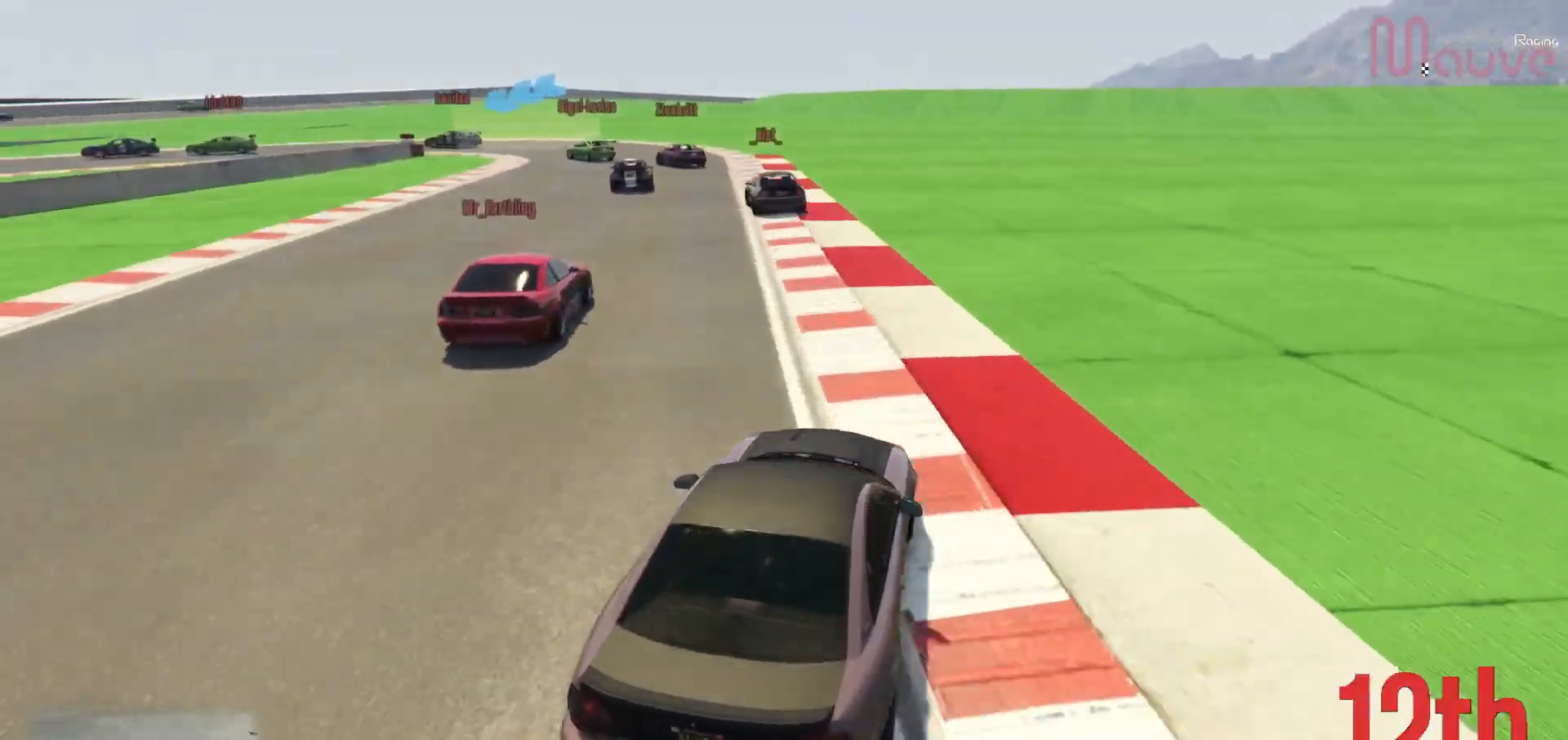
{"buttons": ["R2"], "left_stick": "center", "right_stick": "down-left", "events": [[50, "left_stick", "center"], [167, "left_stick", "left"], [333, "left_stick", "center"]]}
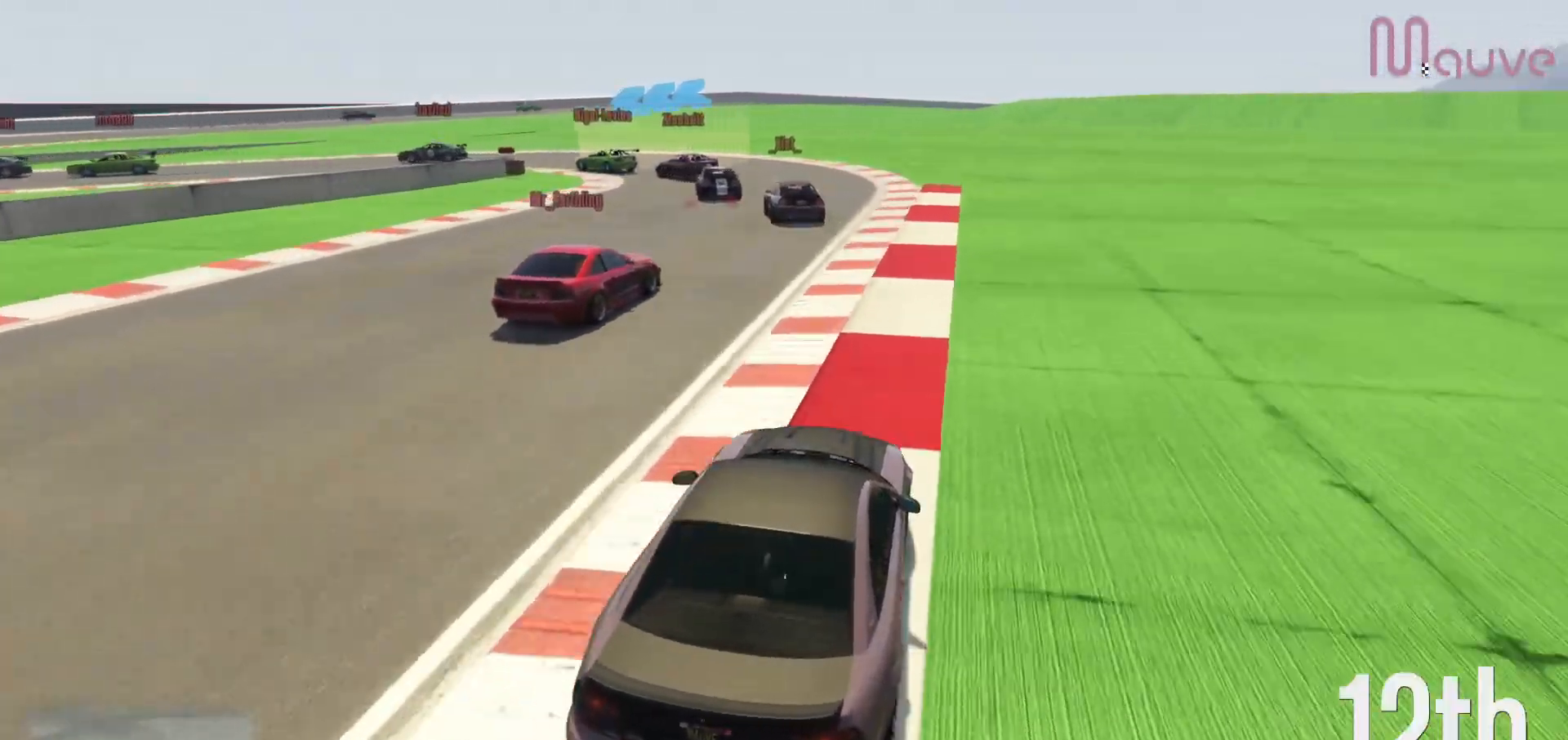
{"buttons": [], "left_stick": "left", "right_stick": "down-left", "events": [[17, "left_stick", "left"], [217, "R2", "up"], [217, "left_stick", "center"], [283, "L2", "down"], [317, "left_stick", "left"], [433, "L2", "up"]]}
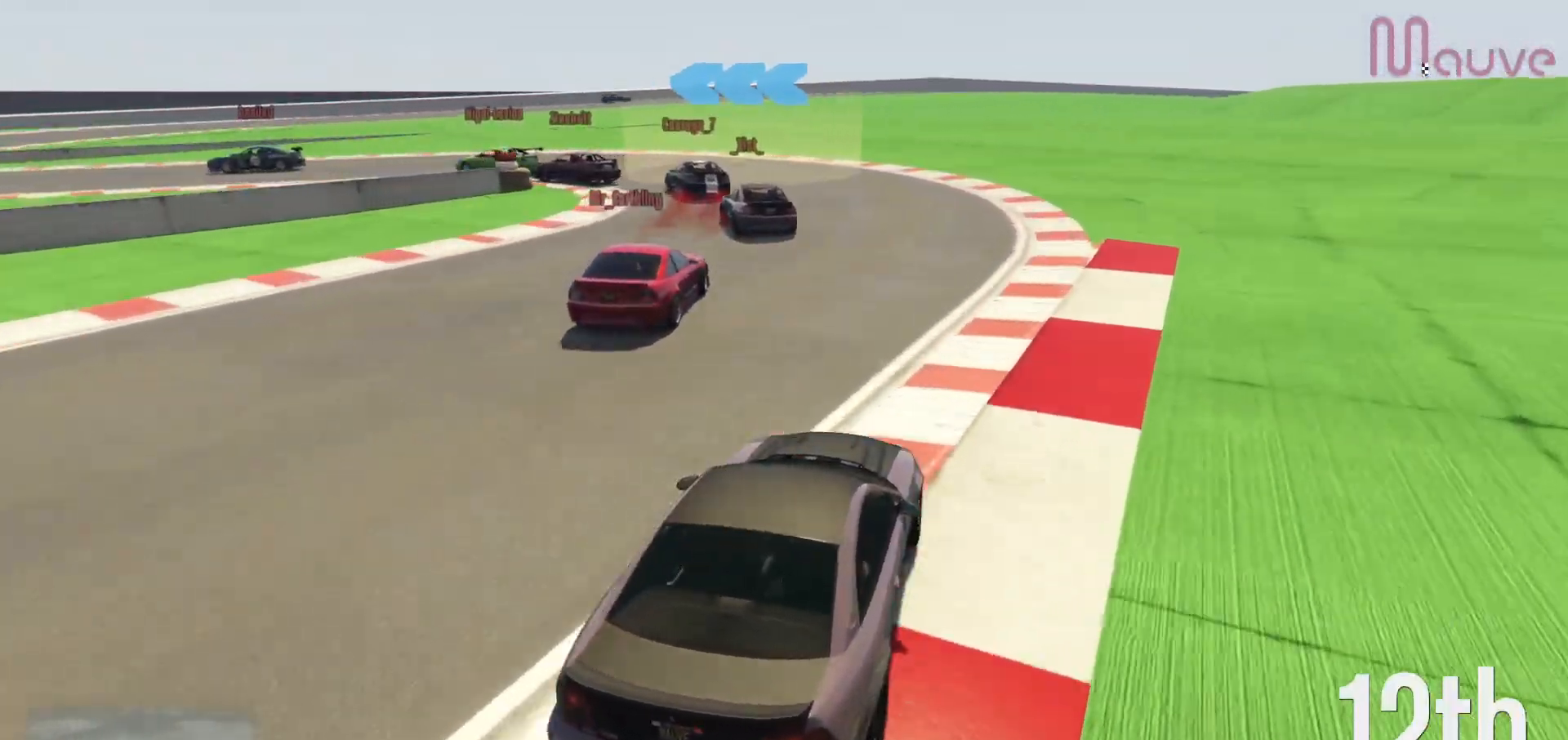
{"buttons": [], "left_stick": "left", "right_stick": "down-left", "events": [[17, "L2", "down"], [150, "L2", "up"]]}
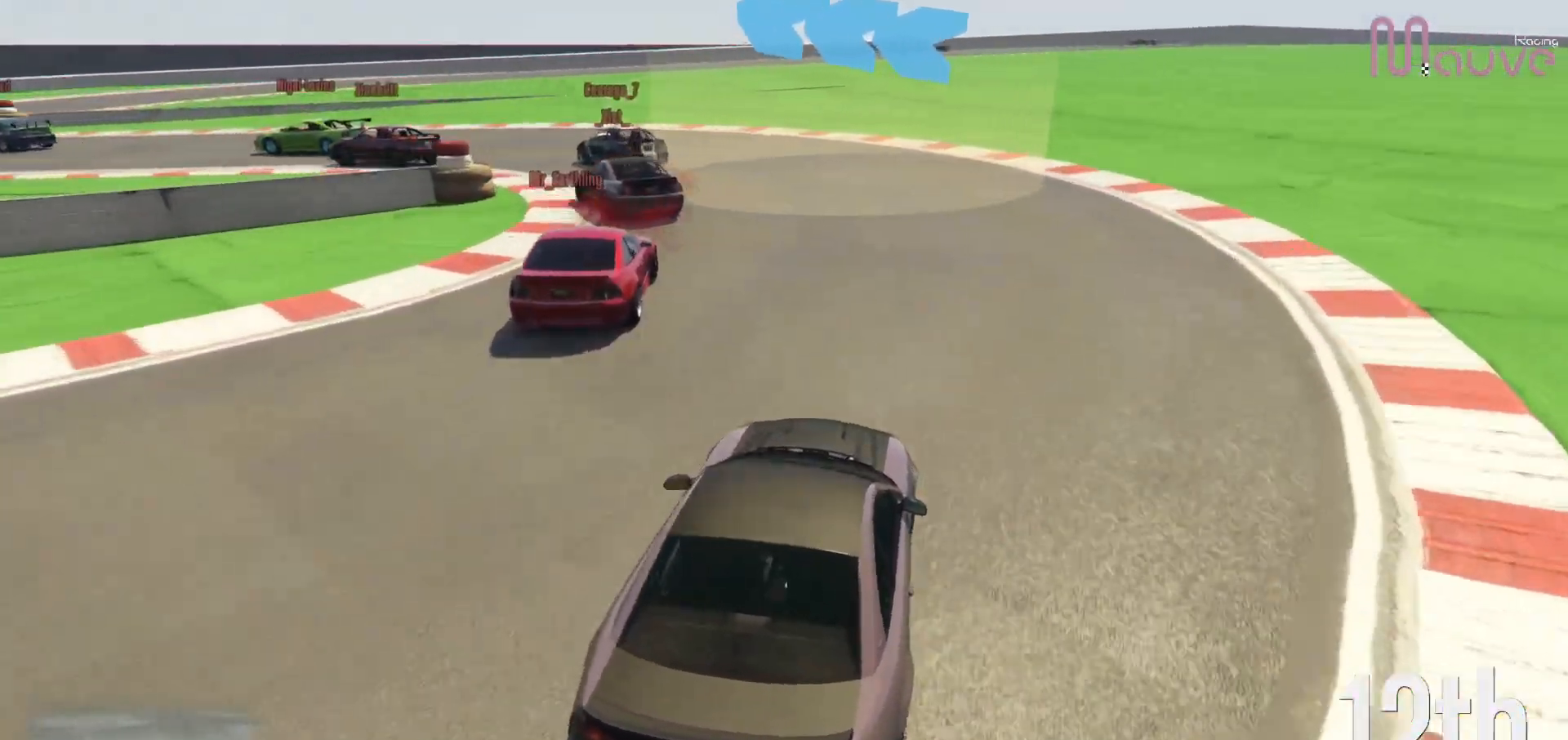
{"buttons": ["R2"], "left_stick": "left", "right_stick": "down-left", "events": [[367, "R2", "down"], [400, "left_stick", "center"], [450, "left_stick", "left"]]}
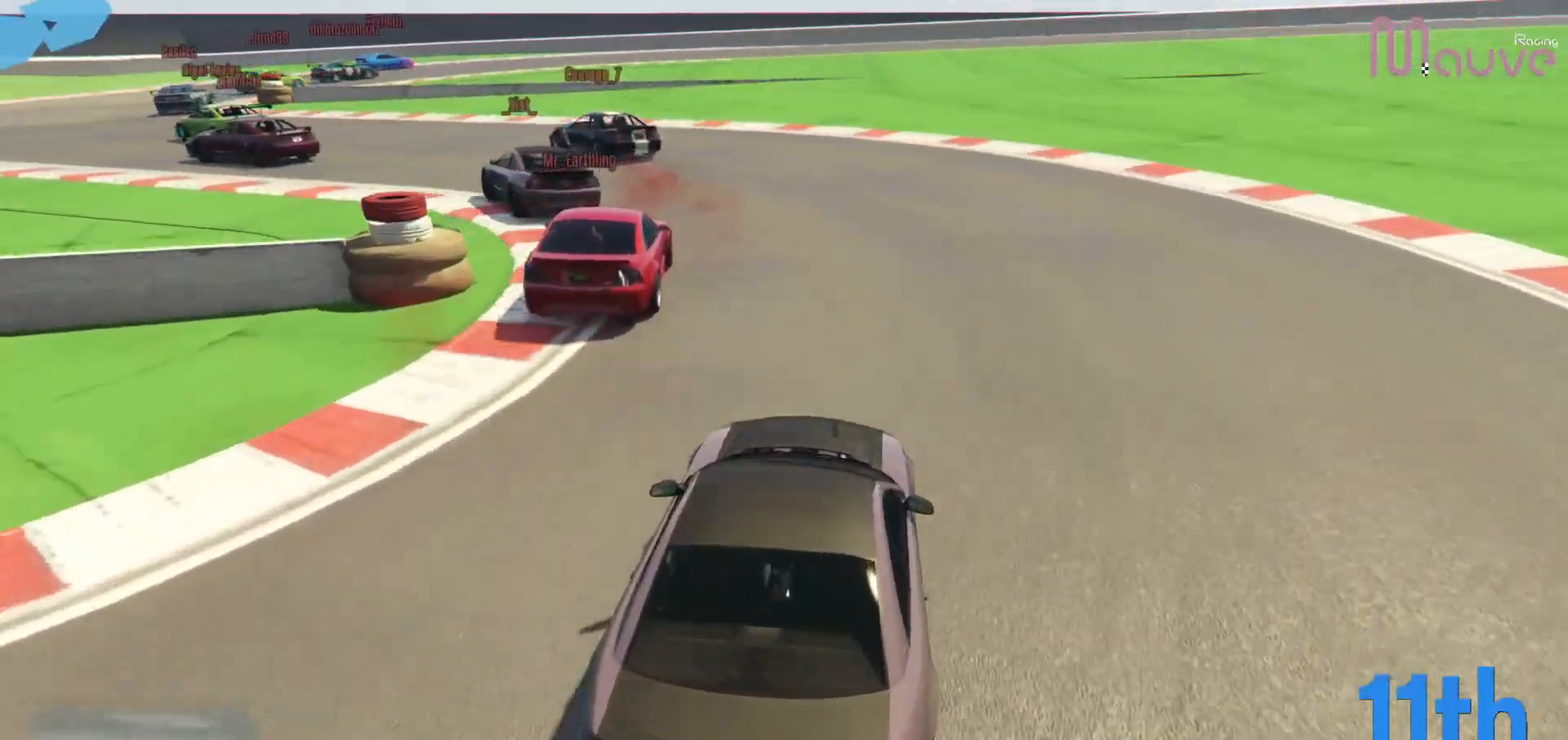
{"buttons": ["R2"], "left_stick": "left", "right_stick": "down-left", "events": []}
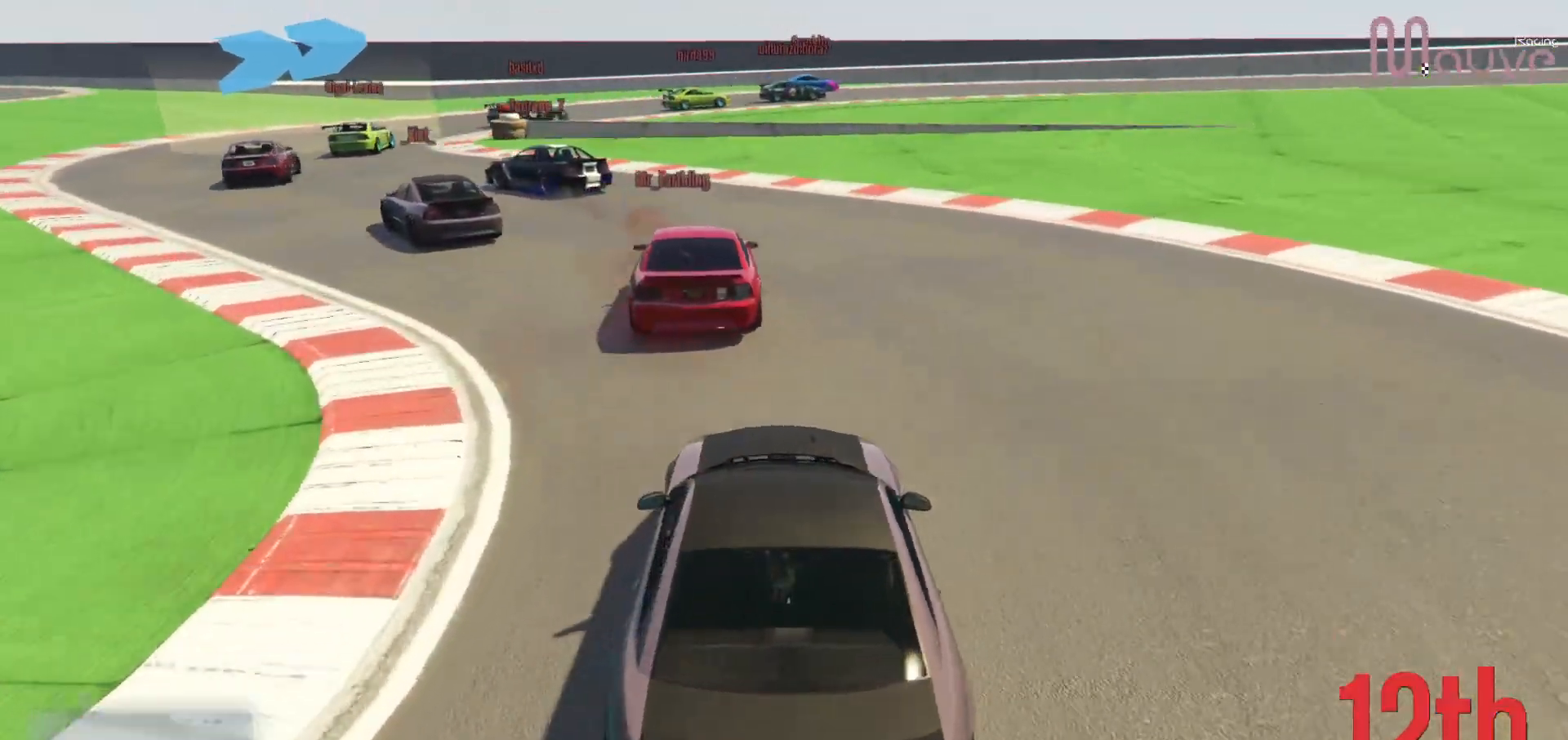
{"buttons": ["R2"], "left_stick": "left", "right_stick": "down-right", "events": [[133, "right_stick", "center"], [233, "right_stick", "down-right"]]}
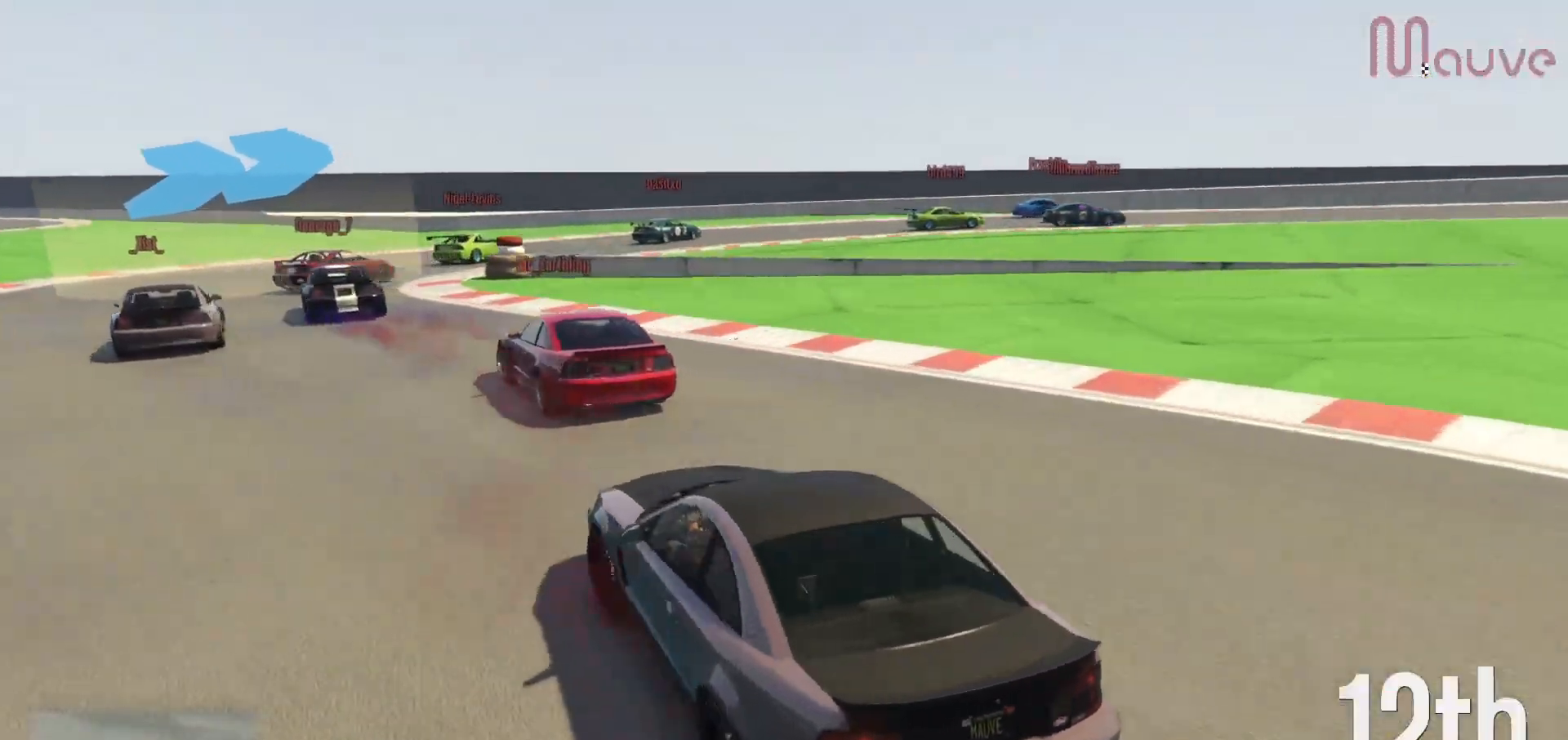
{"buttons": [], "left_stick": "right", "right_stick": "down-right", "events": [[100, "left_stick", "center"], [350, "left_stick", "right"], [383, "R2", "up"]]}
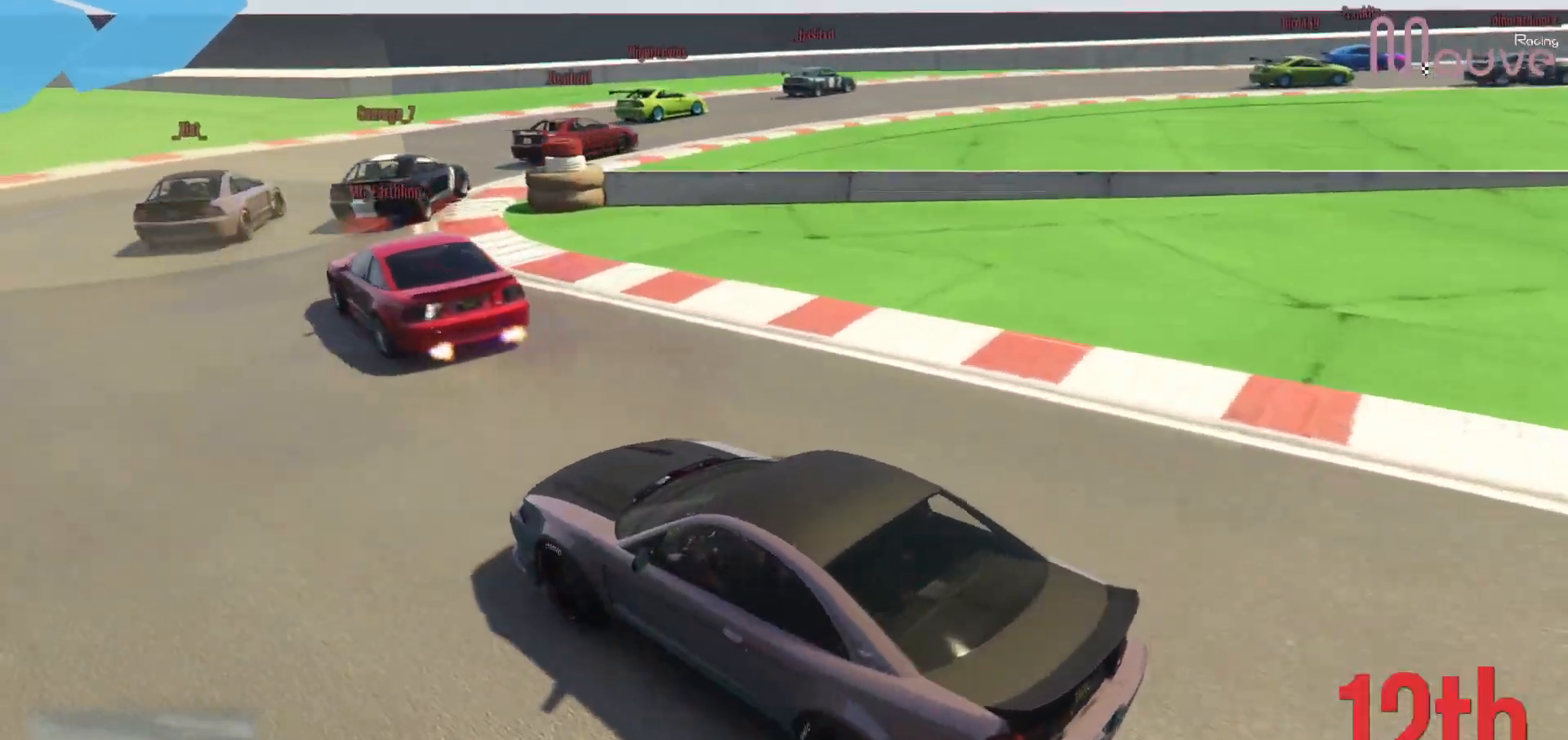
{"buttons": [], "left_stick": "right", "right_stick": "down-right", "events": [[33, "left_stick", "center"], [100, "left_stick", "right"]]}
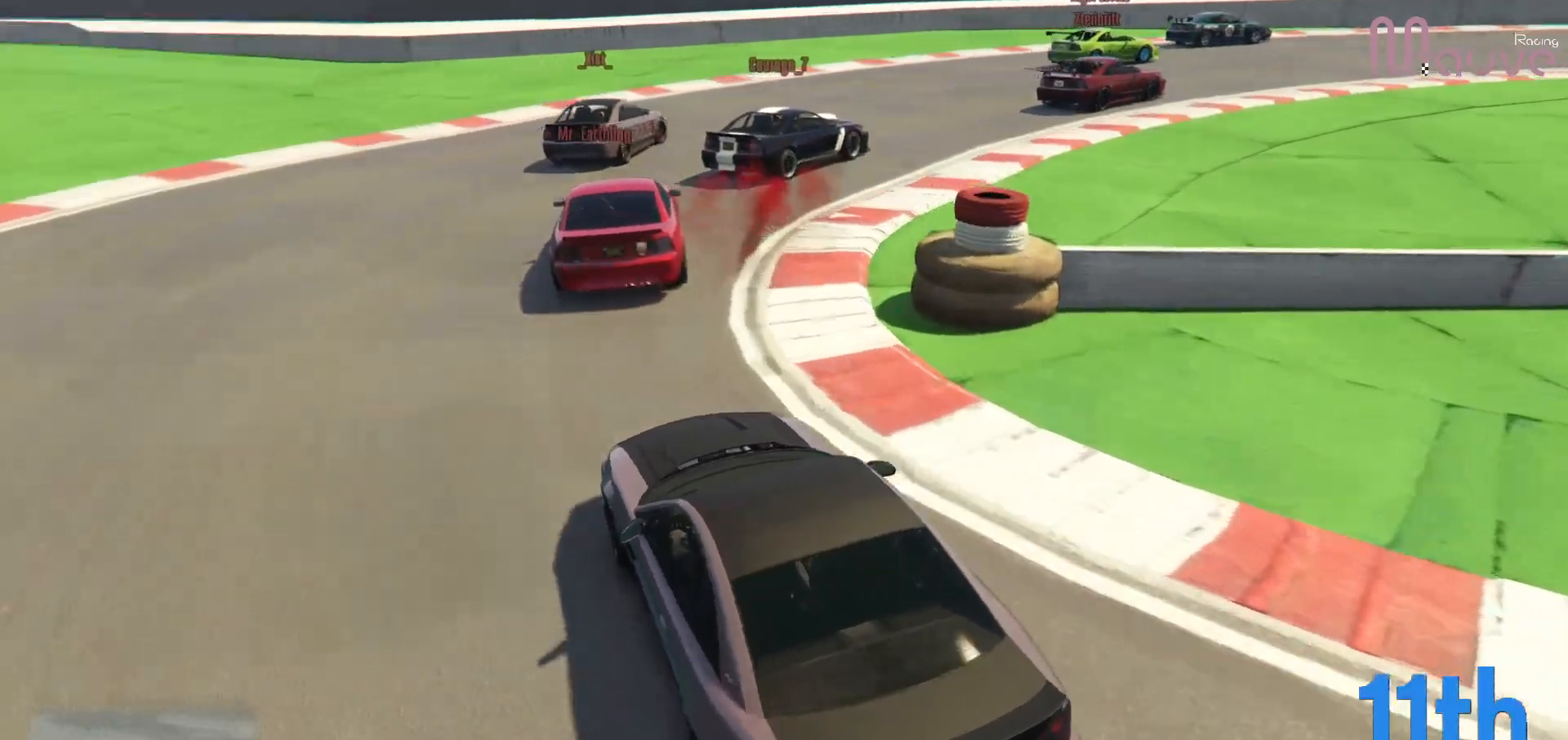
{"buttons": ["R2"], "left_stick": "right", "right_stick": "down-right", "events": [[17, "R2", "down"]]}
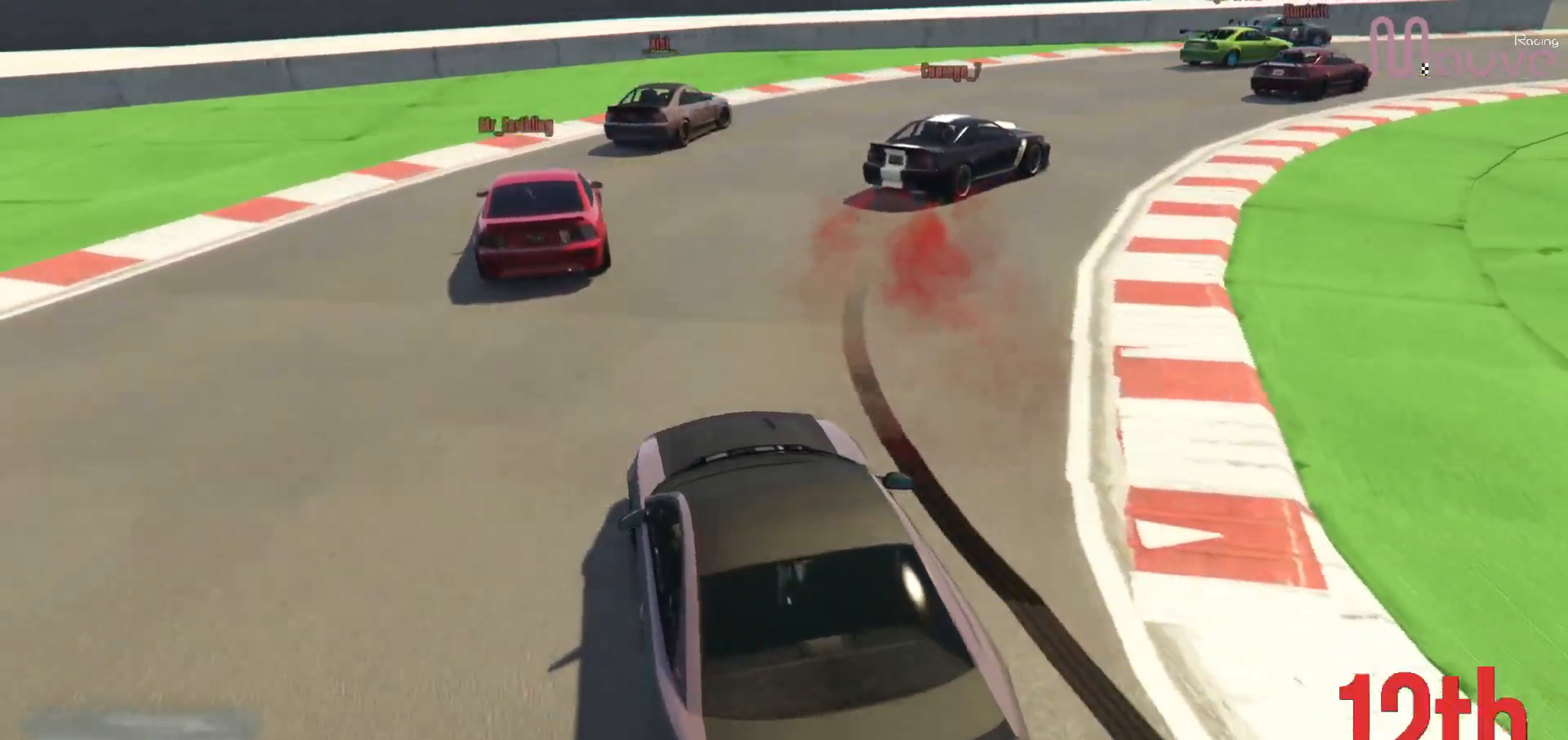
{"buttons": ["R2"], "left_stick": "right", "right_stick": "down-right", "events": [[333, "left_stick", "center"], [417, "left_stick", "right"]]}
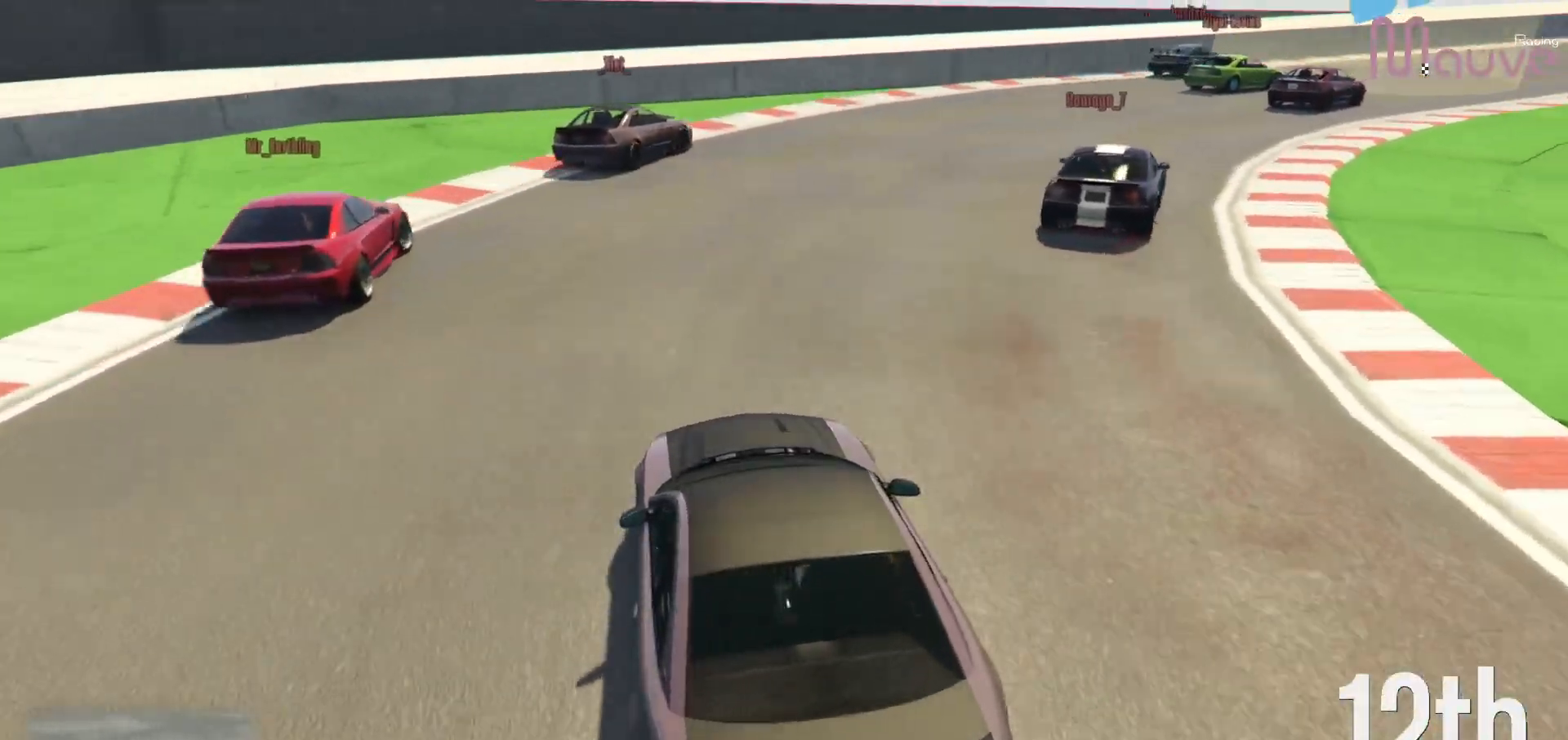
{"buttons": ["R2"], "left_stick": "right", "right_stick": "down-right", "events": []}
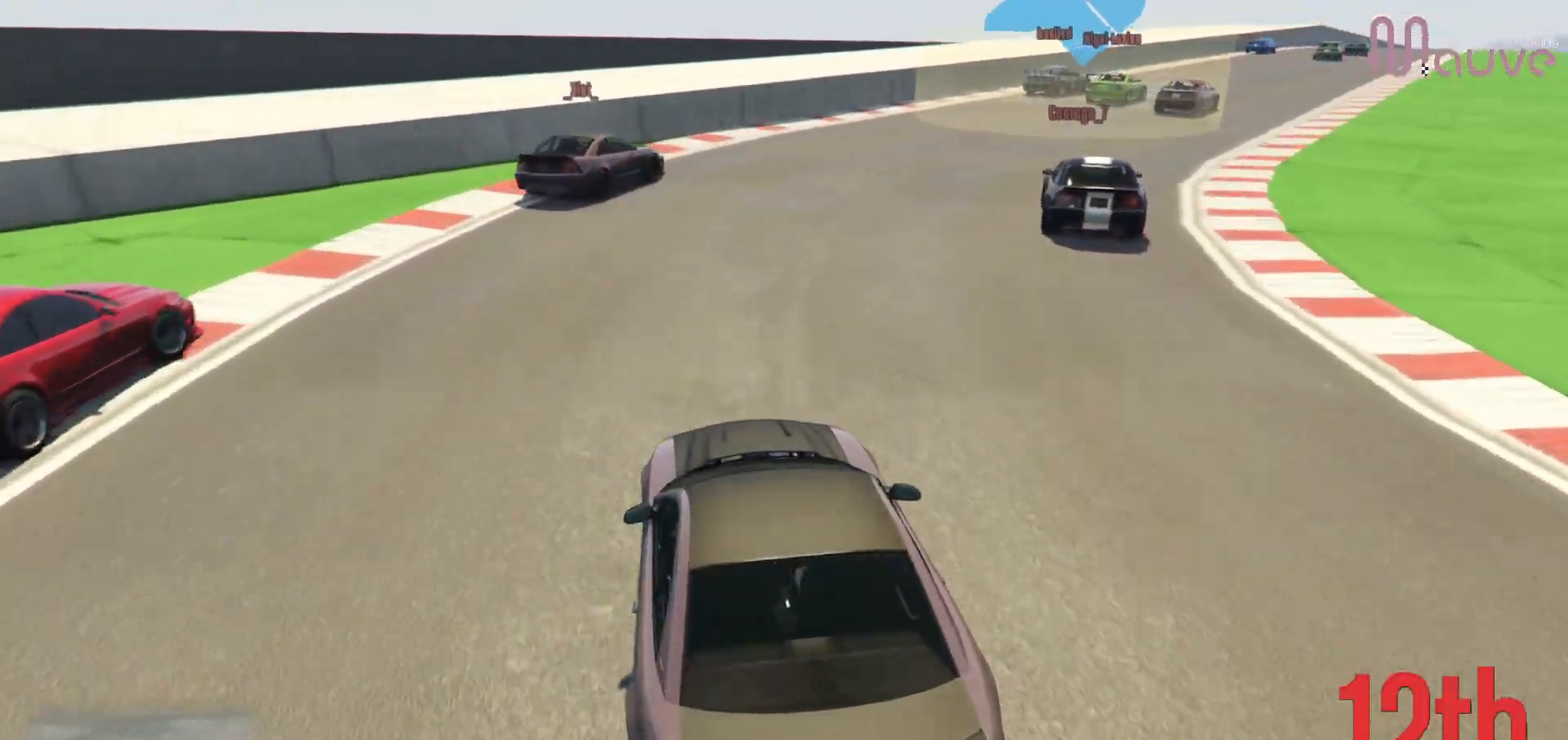
{"buttons": ["R2"], "left_stick": "center", "right_stick": "down-right", "events": [[200, "left_stick", "center"], [283, "left_stick", "right"], [467, "left_stick", "center"]]}
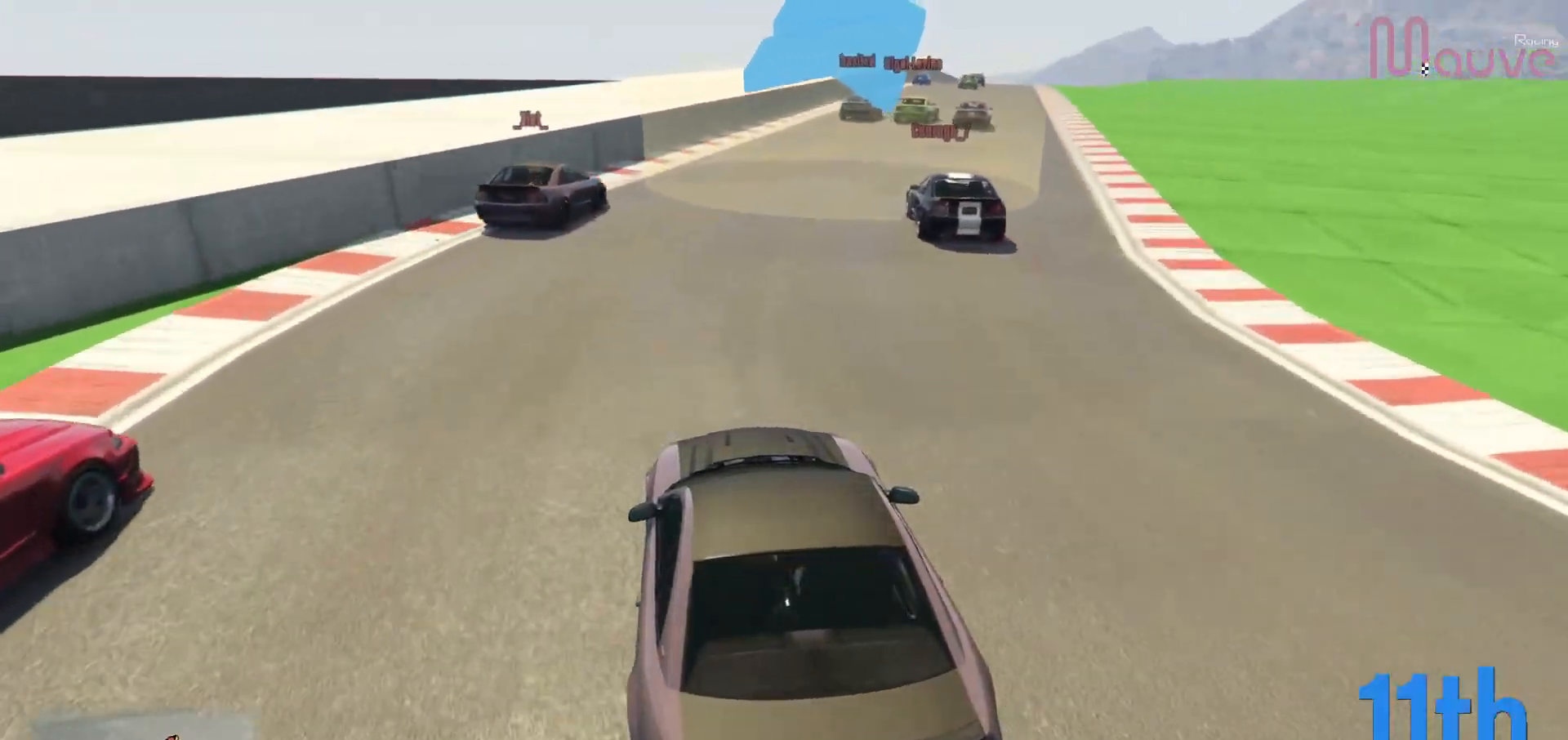
{"buttons": ["R2"], "left_stick": "center", "right_stick": "down-right", "events": [[117, "left_stick", "right"], [200, "left_stick", "center"], [400, "left_stick", "right"], [483, "left_stick", "center"]]}
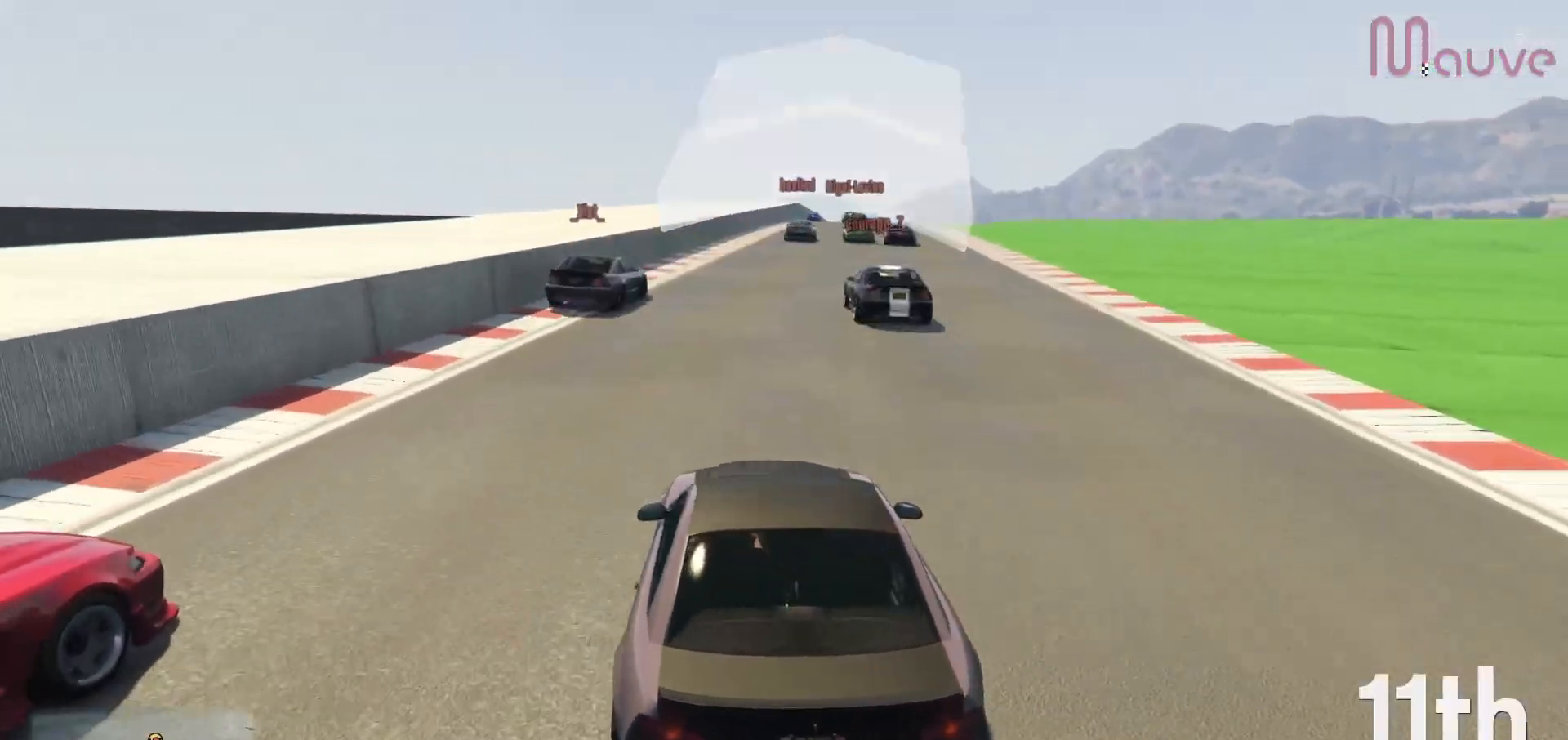
{"buttons": ["R2", "R3"], "left_stick": "center", "right_stick": "center", "events": [[33, "right_stick", "center"], [50, "R3", "down"], [133, "left_stick", "right"], [217, "left_stick", "center"]]}
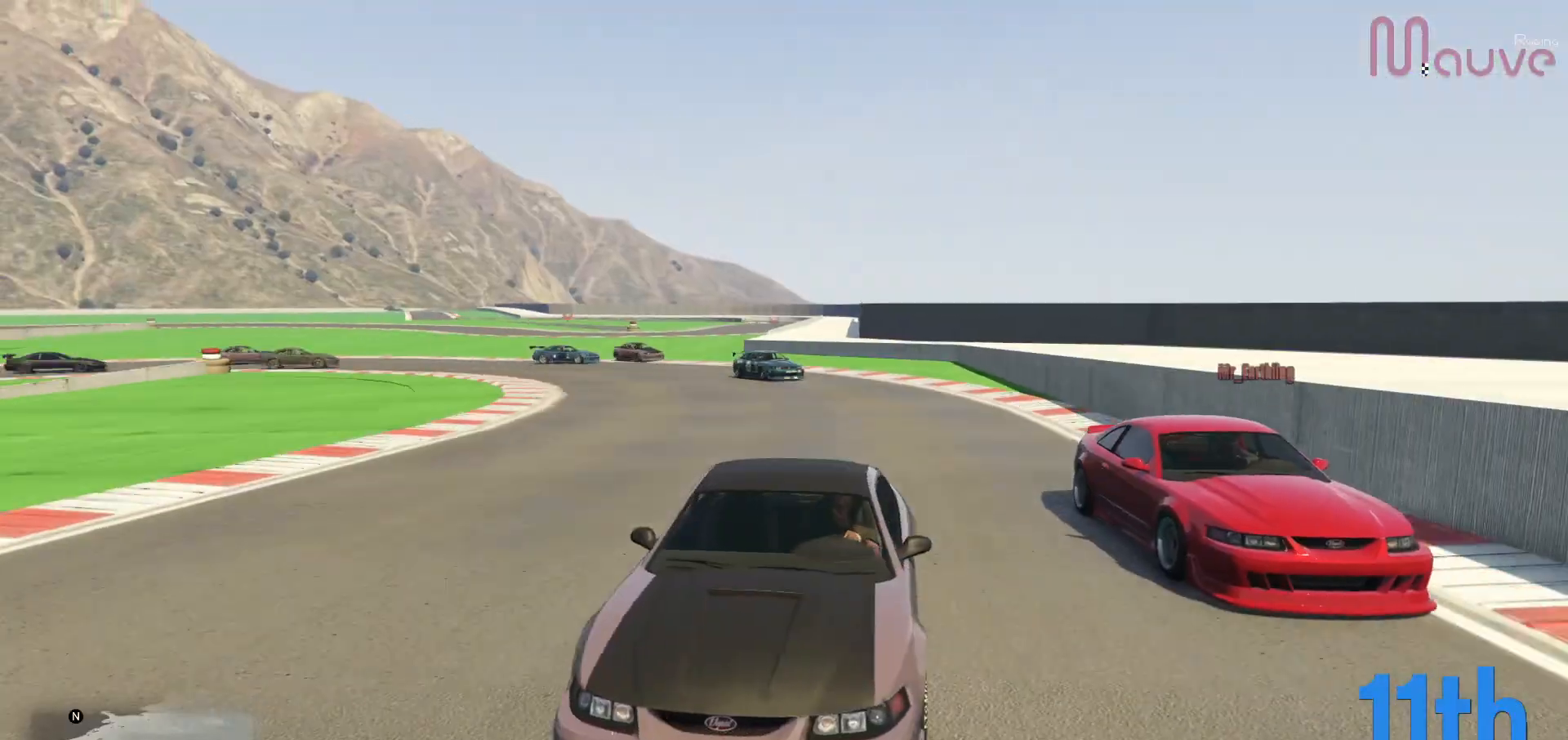
{"buttons": ["R2"], "left_stick": "left", "right_stick": "center", "events": [[67, "R3", "up"], [83, "left_stick", "right"], [133, "left_stick", "center"], [433, "left_stick", "left"]]}